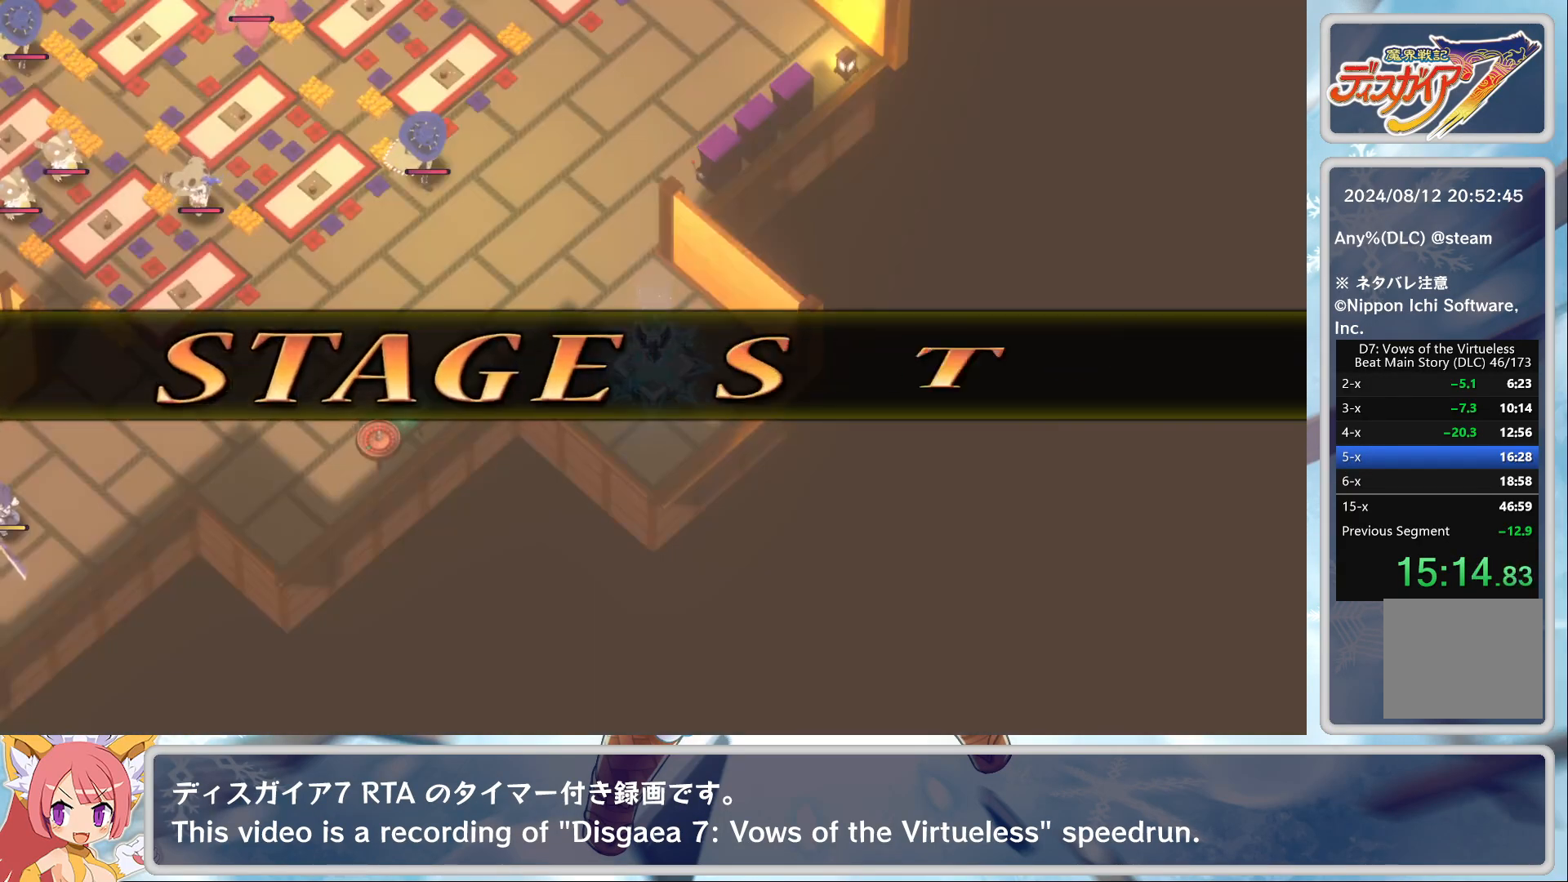
Gameplay with a controller (PlayStation layout); each line is a JSON object with the inputs held at the frame after it. "events" lists button and stick changes between this image and that frame as [ms after this image, input, new state], when the widget could be followed in between. Not read: right_stick.
{"buttons": [], "left_stick": "center", "events": [[33, "CROSS", "up"]]}
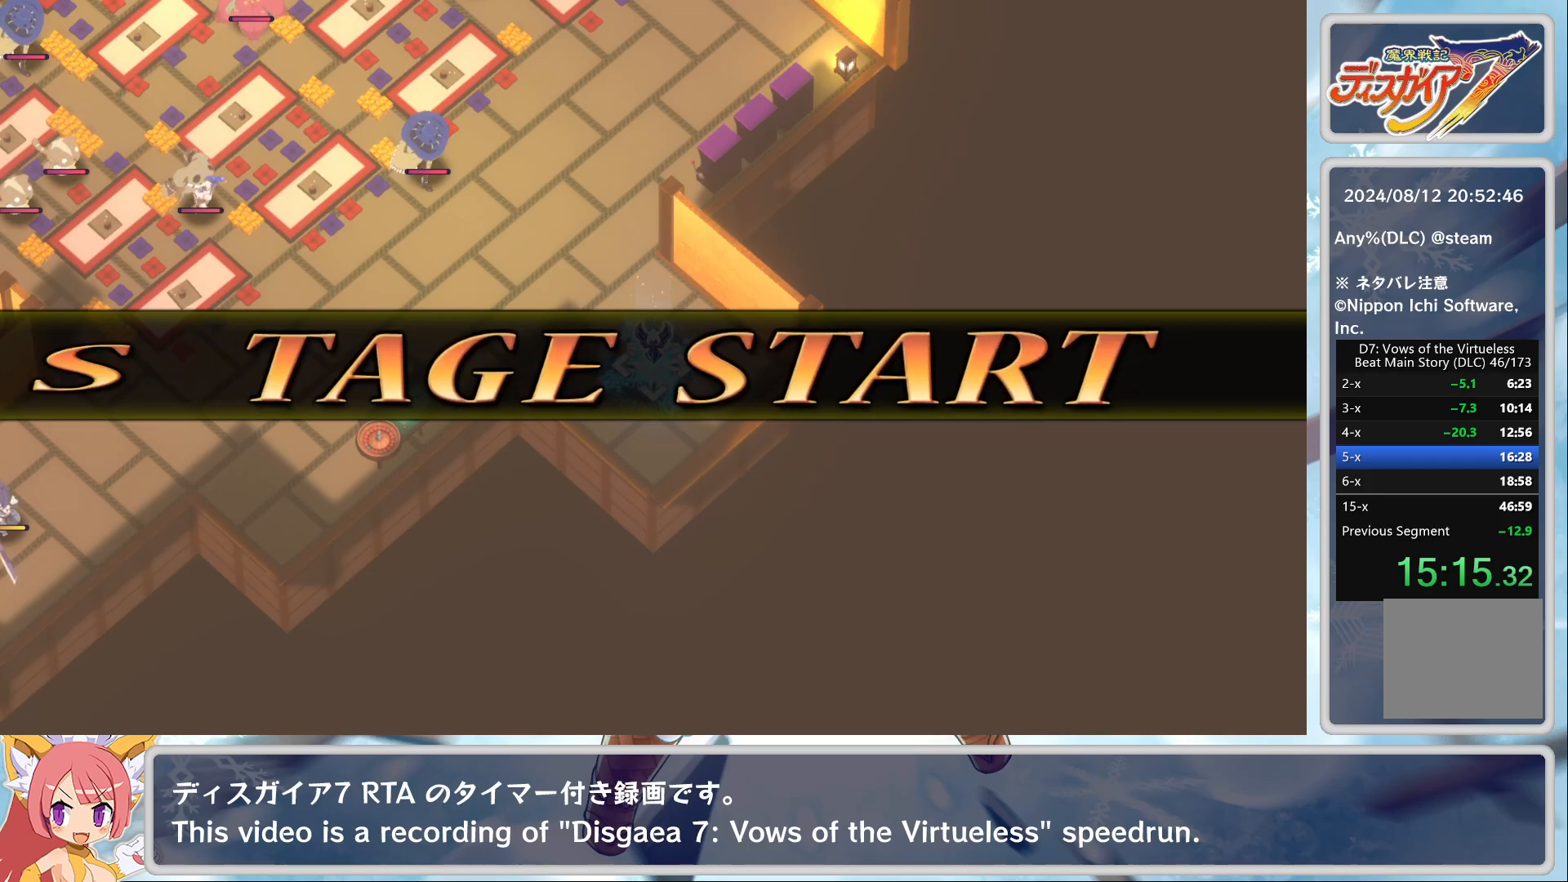
{"buttons": [], "left_stick": "center", "events": []}
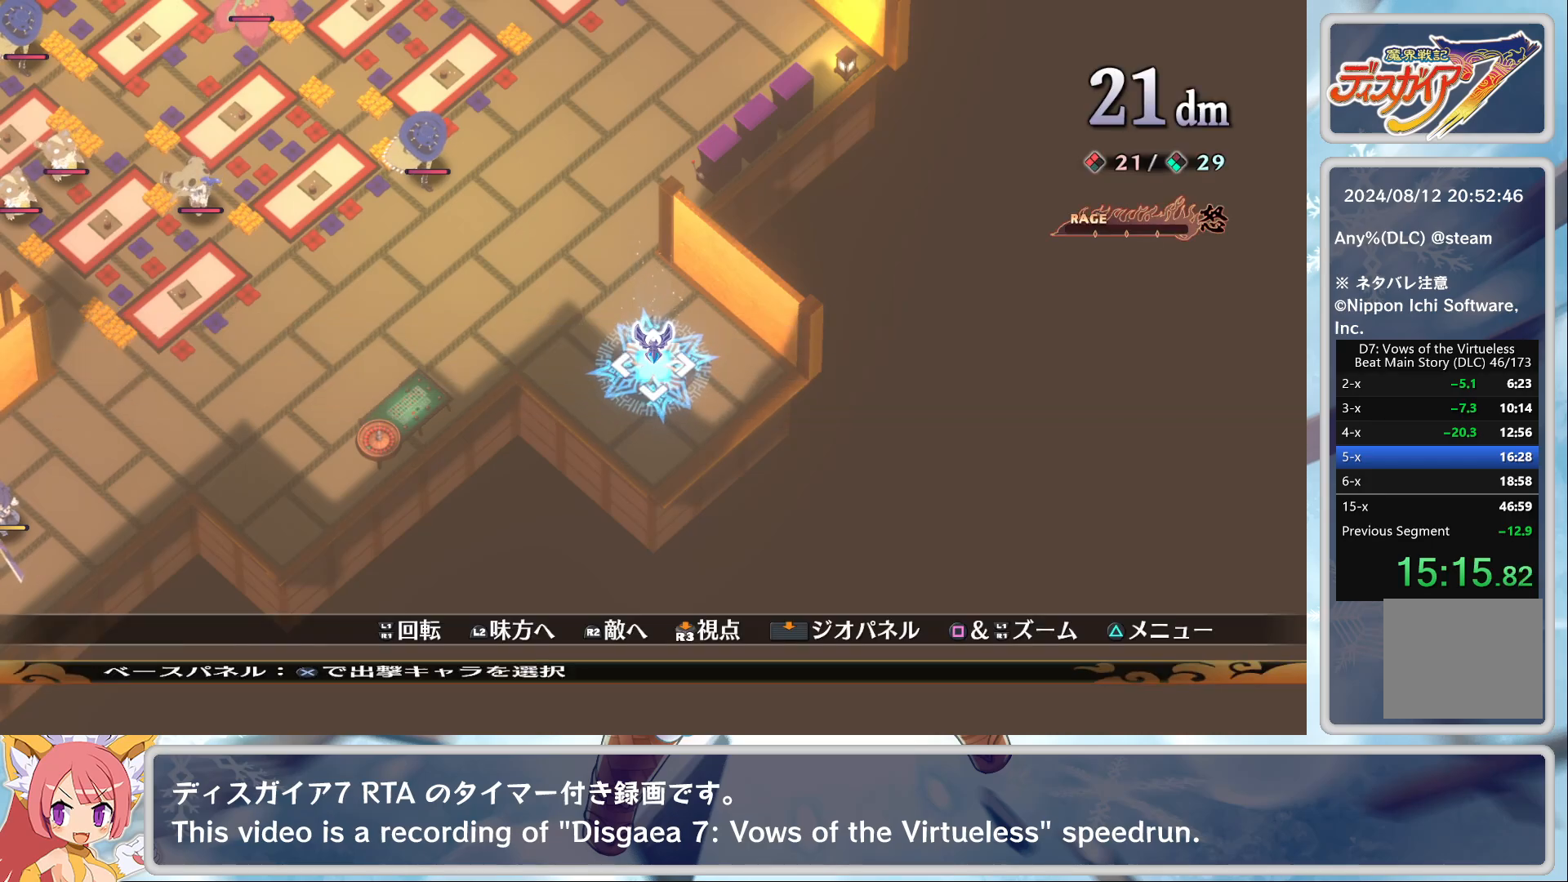
{"buttons": [], "left_stick": "center", "events": [[33, "CROSS", "down"], [167, "CROSS", "up"], [283, "TOUCHPAD", "down"], [417, "TOUCHPAD", "up"]]}
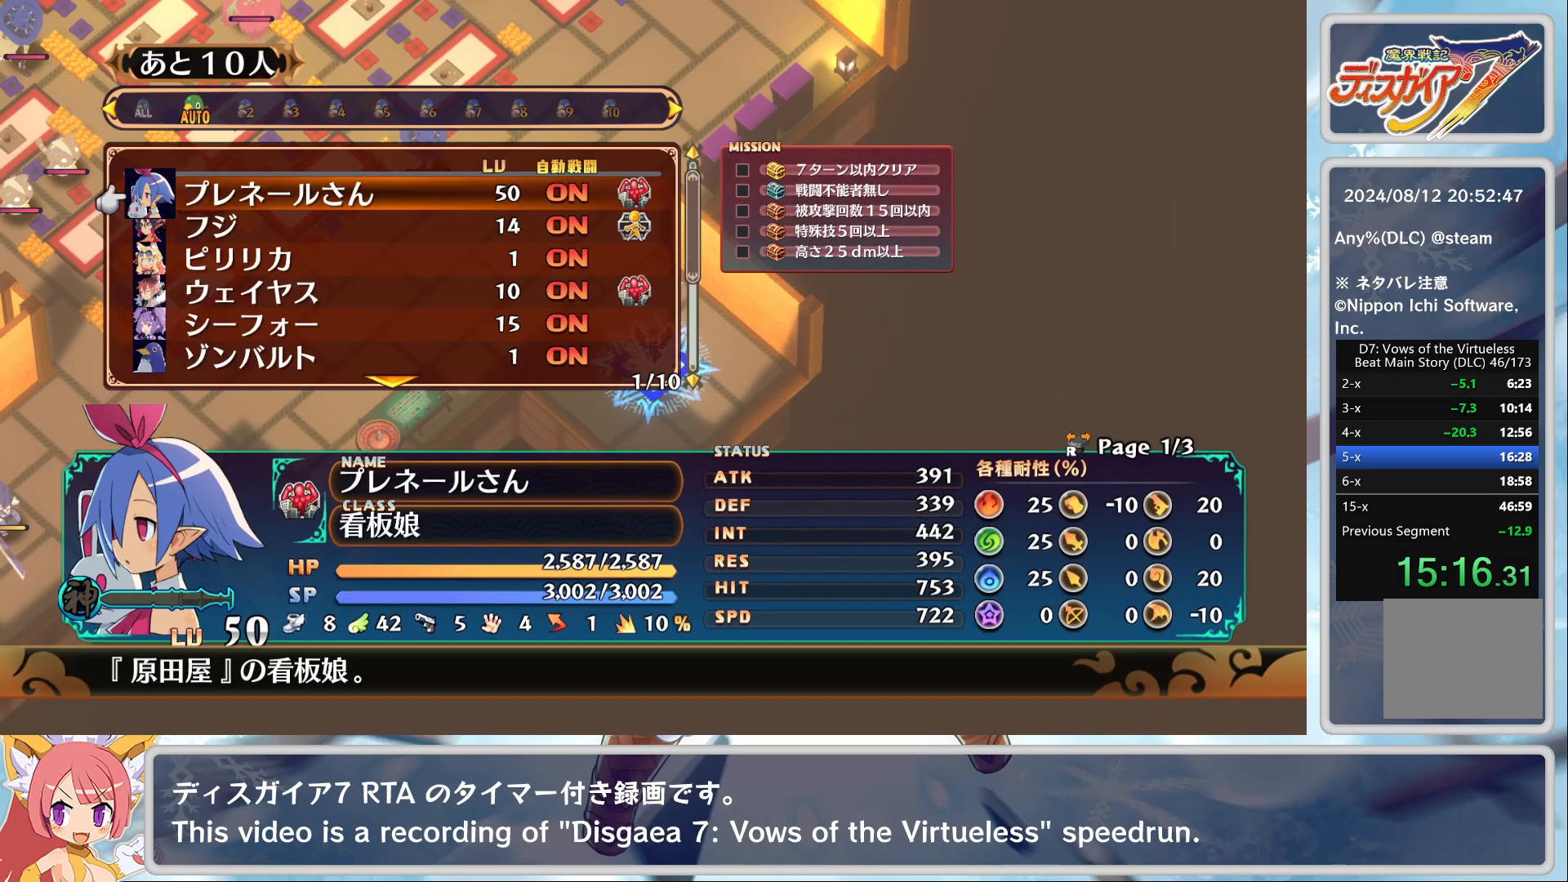
{"buttons": [], "left_stick": "center", "events": [[200, "TOUCHPAD", "down"], [367, "TOUCHPAD", "up"]]}
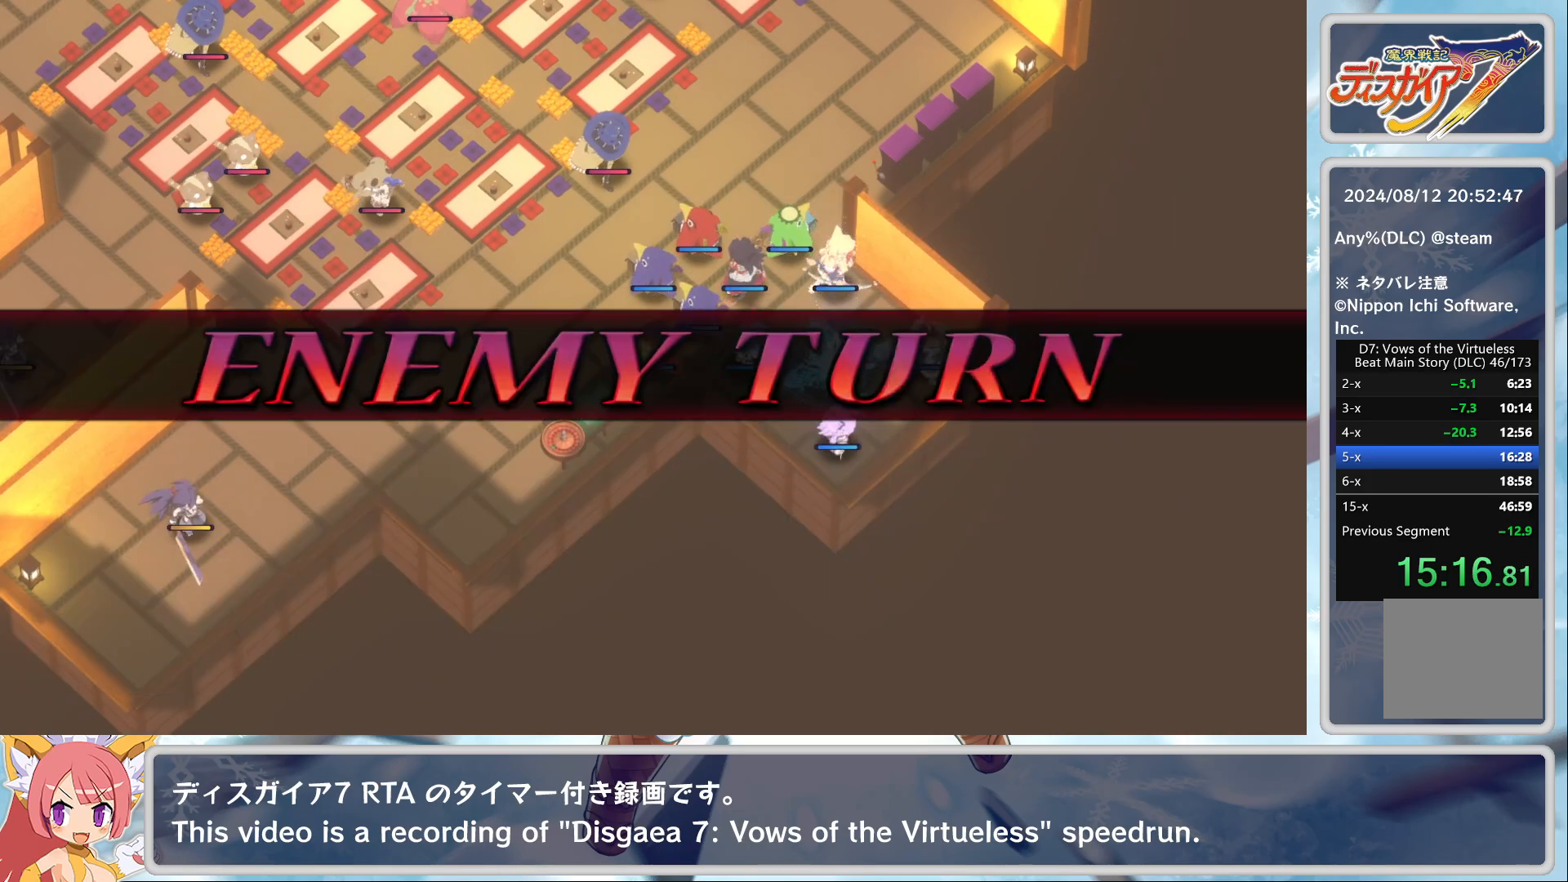
{"buttons": [], "left_stick": "center", "events": []}
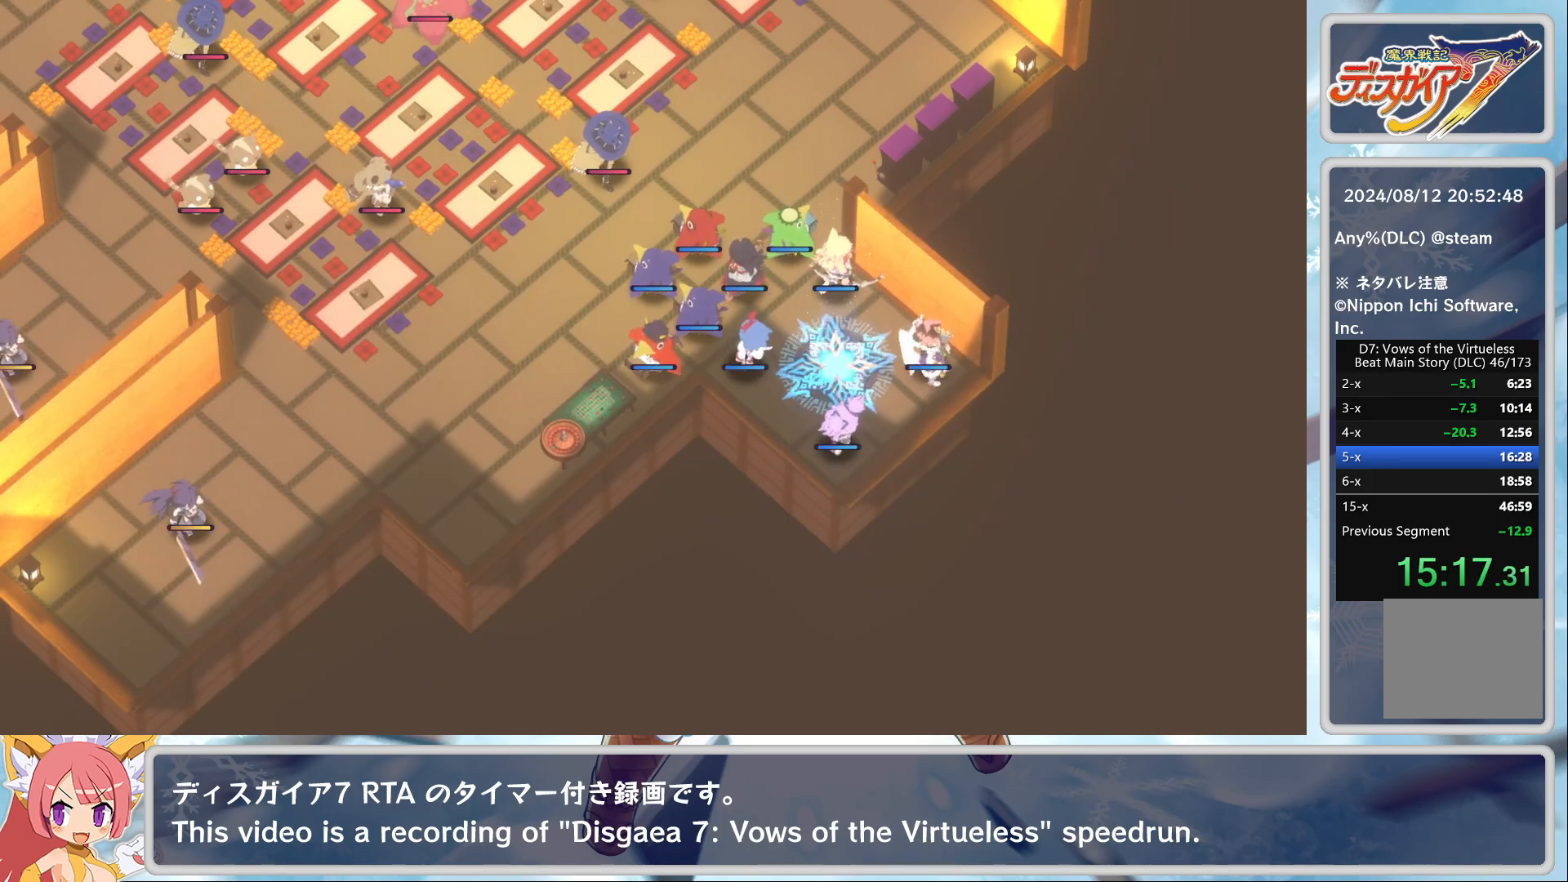
{"buttons": [], "left_stick": "center", "events": []}
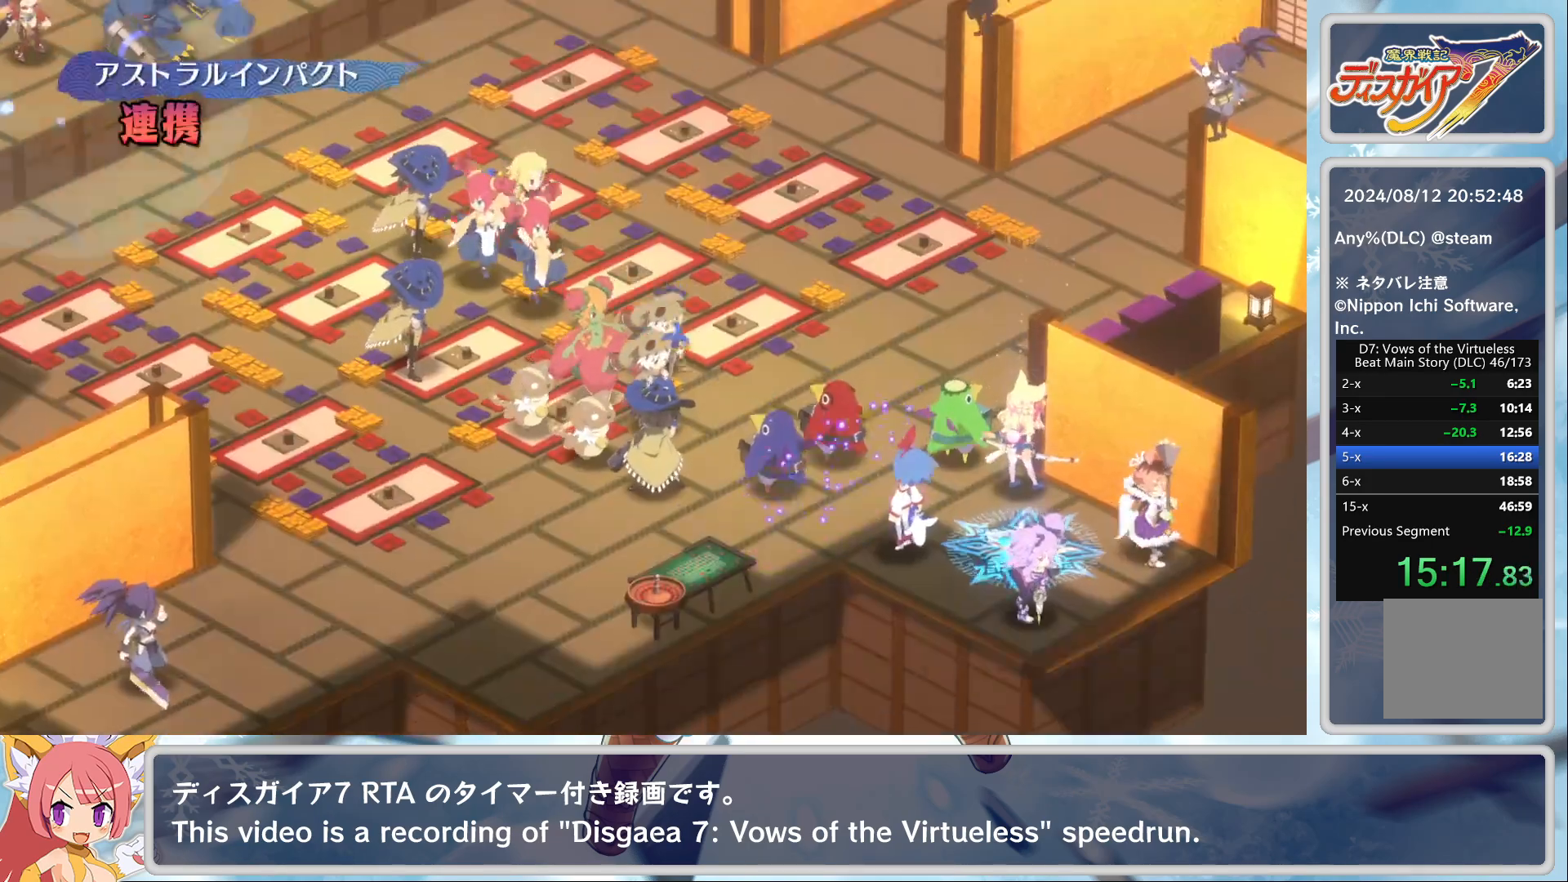
{"buttons": [], "left_stick": "center", "events": []}
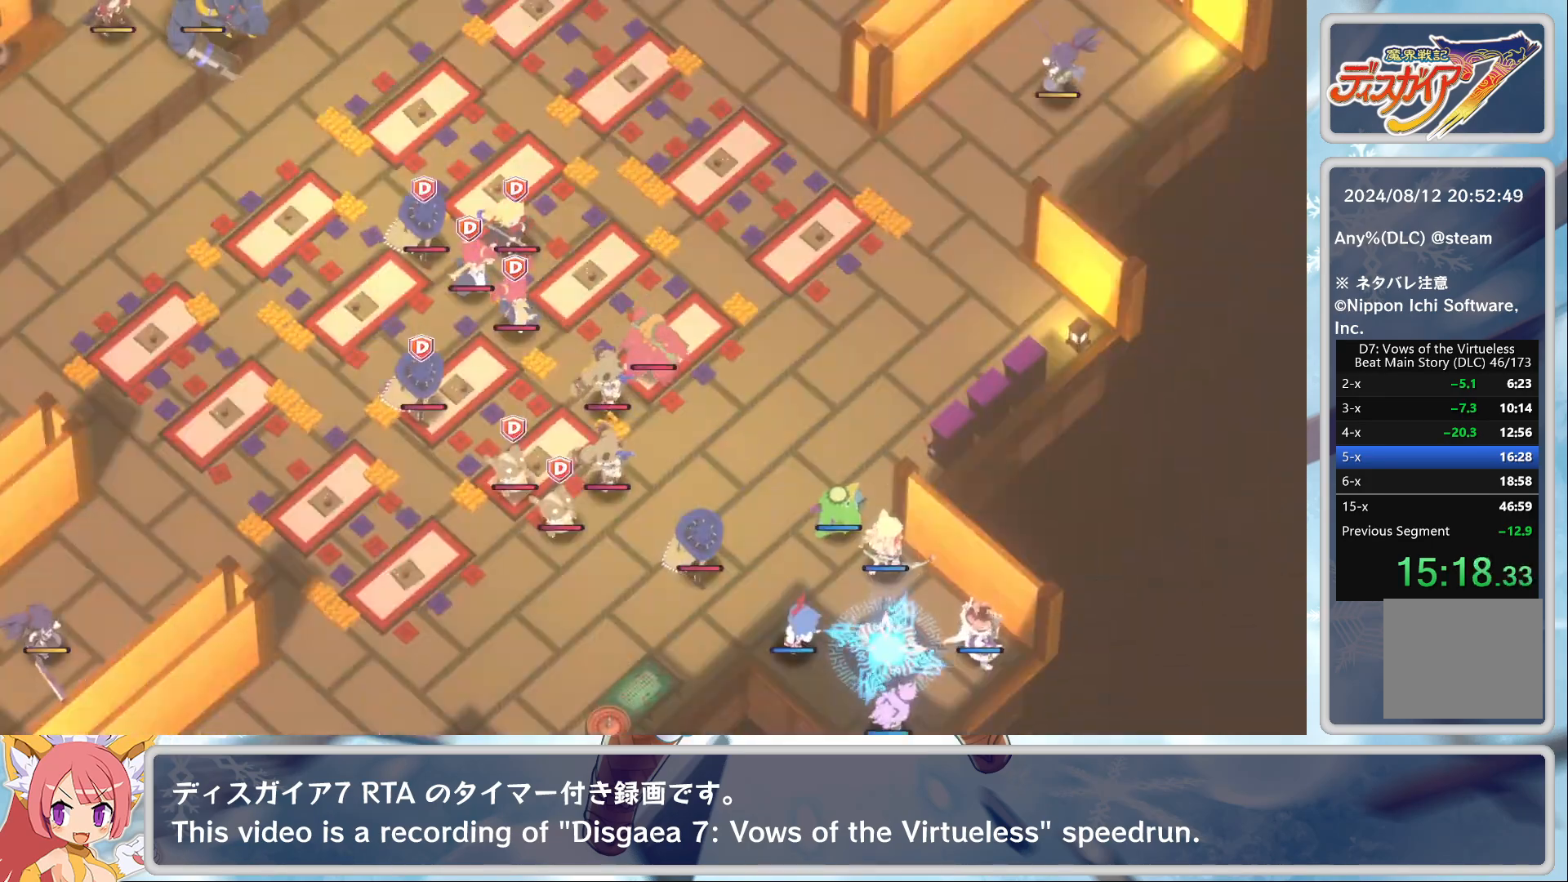
{"buttons": [], "left_stick": "center", "events": []}
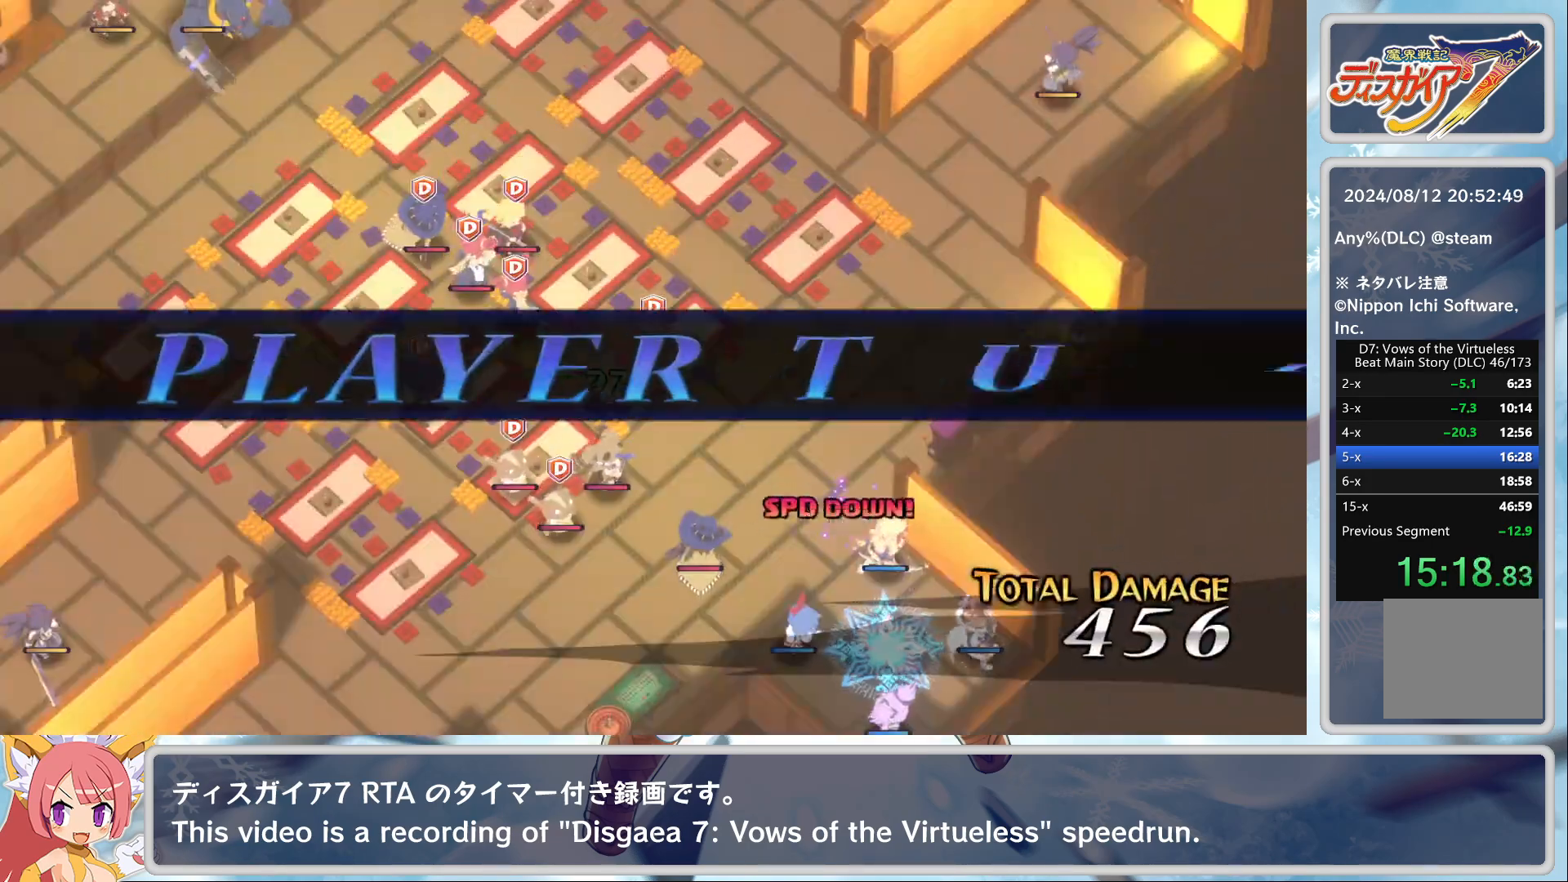
{"buttons": [], "left_stick": "center", "events": []}
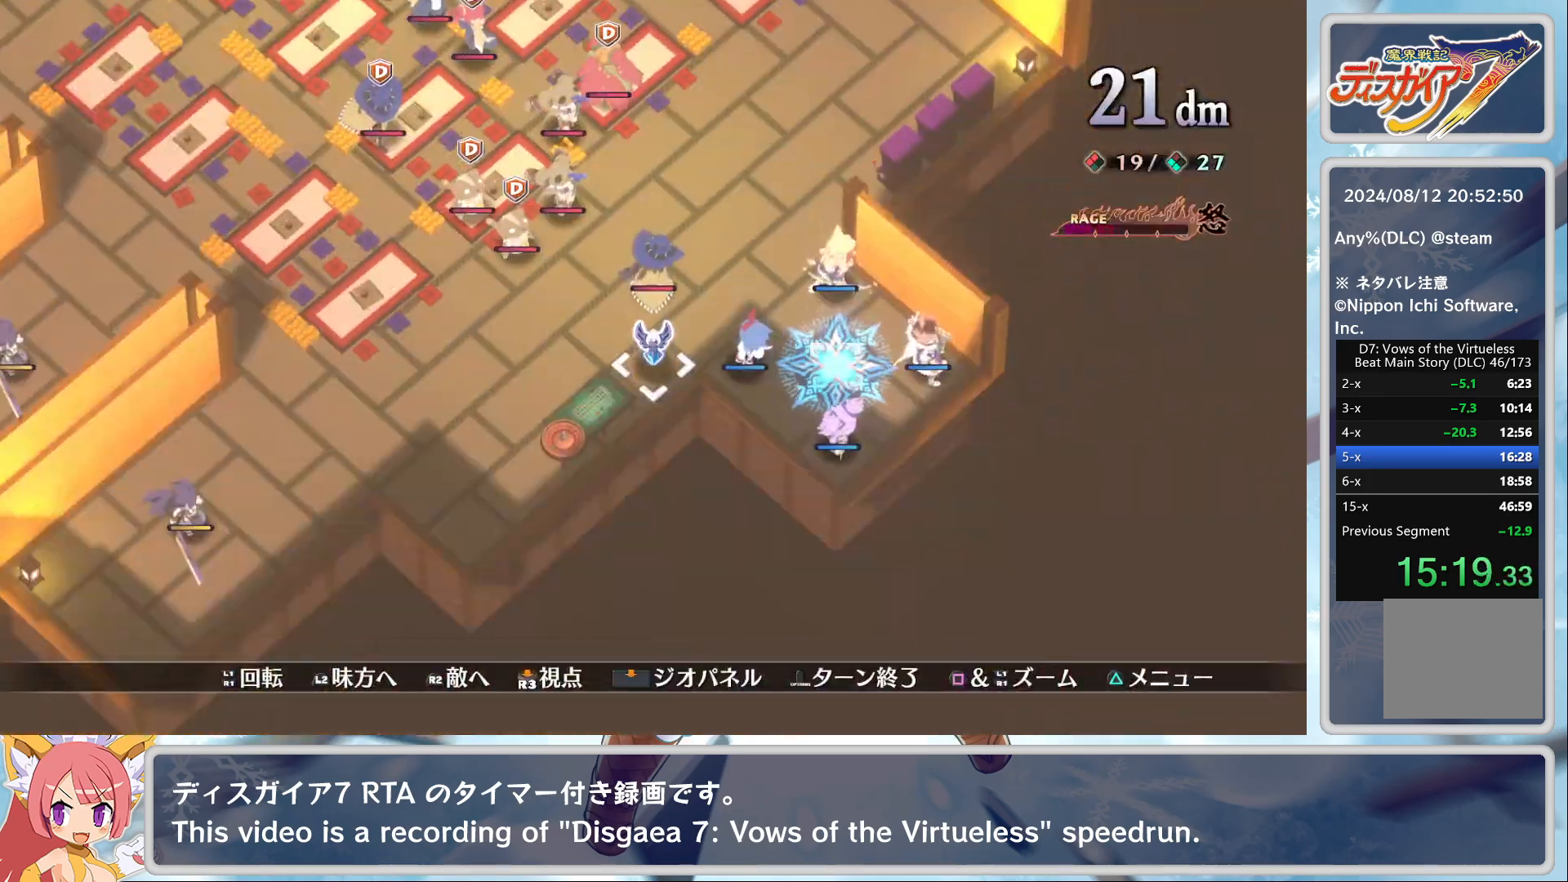
{"buttons": ["CROSS"], "left_stick": "center", "events": [[67, "DPAD_RIGHT", "down"], [133, "DPAD_RIGHT", "up"], [350, "DPAD_DOWN", "down"], [383, "DPAD_DOWN", "up"], [483, "CROSS", "down"]]}
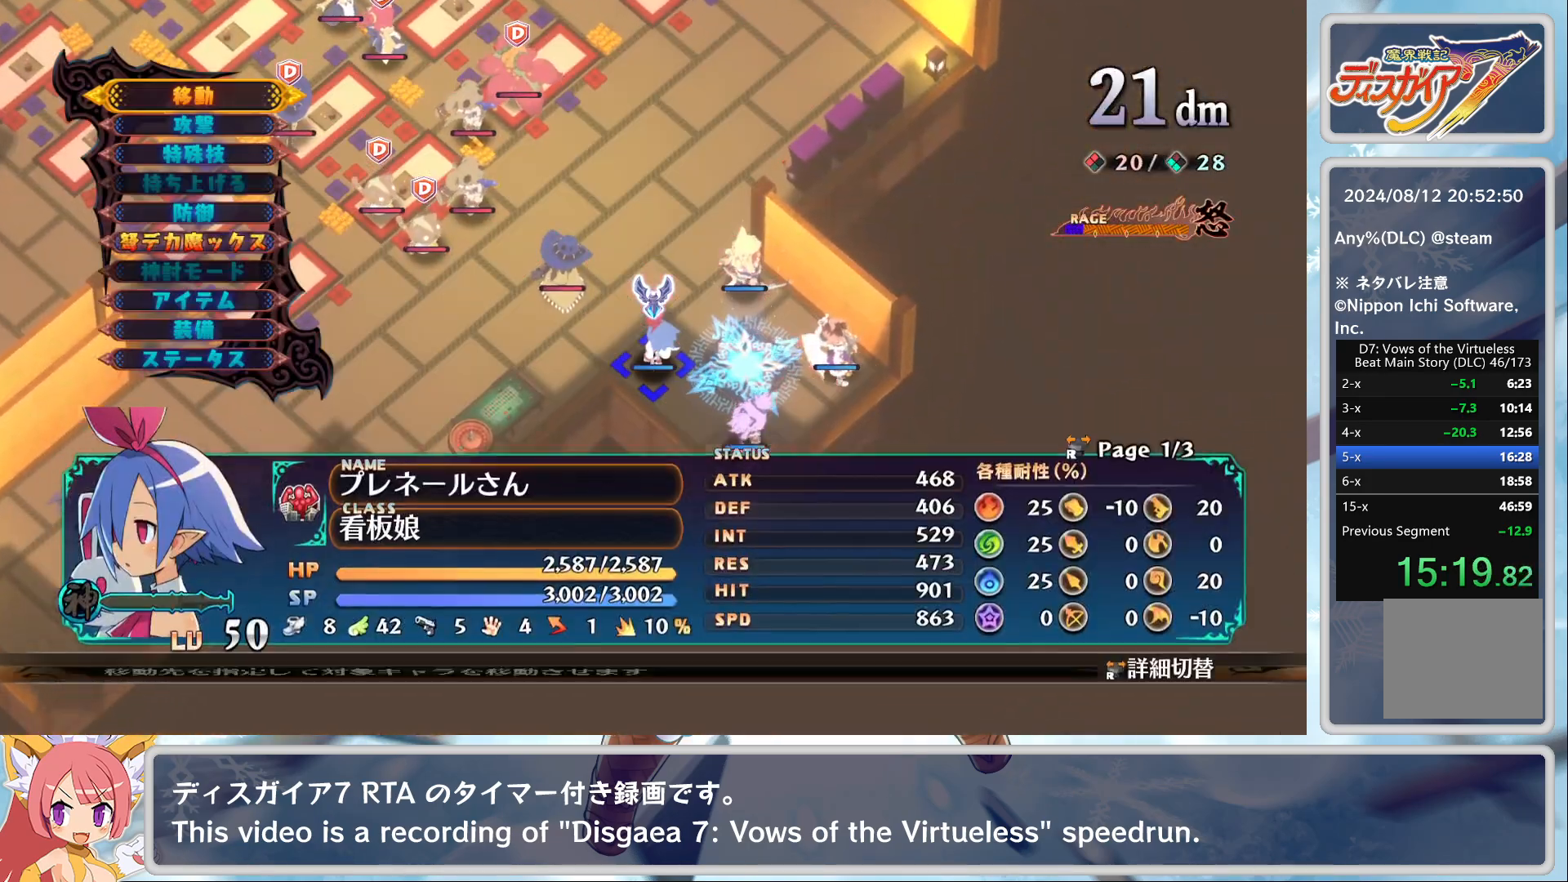
{"buttons": [], "left_stick": "center", "events": [[83, "DPAD_DOWN", "down"], [100, "CROSS", "up"], [500, "DPAD_DOWN", "up"]]}
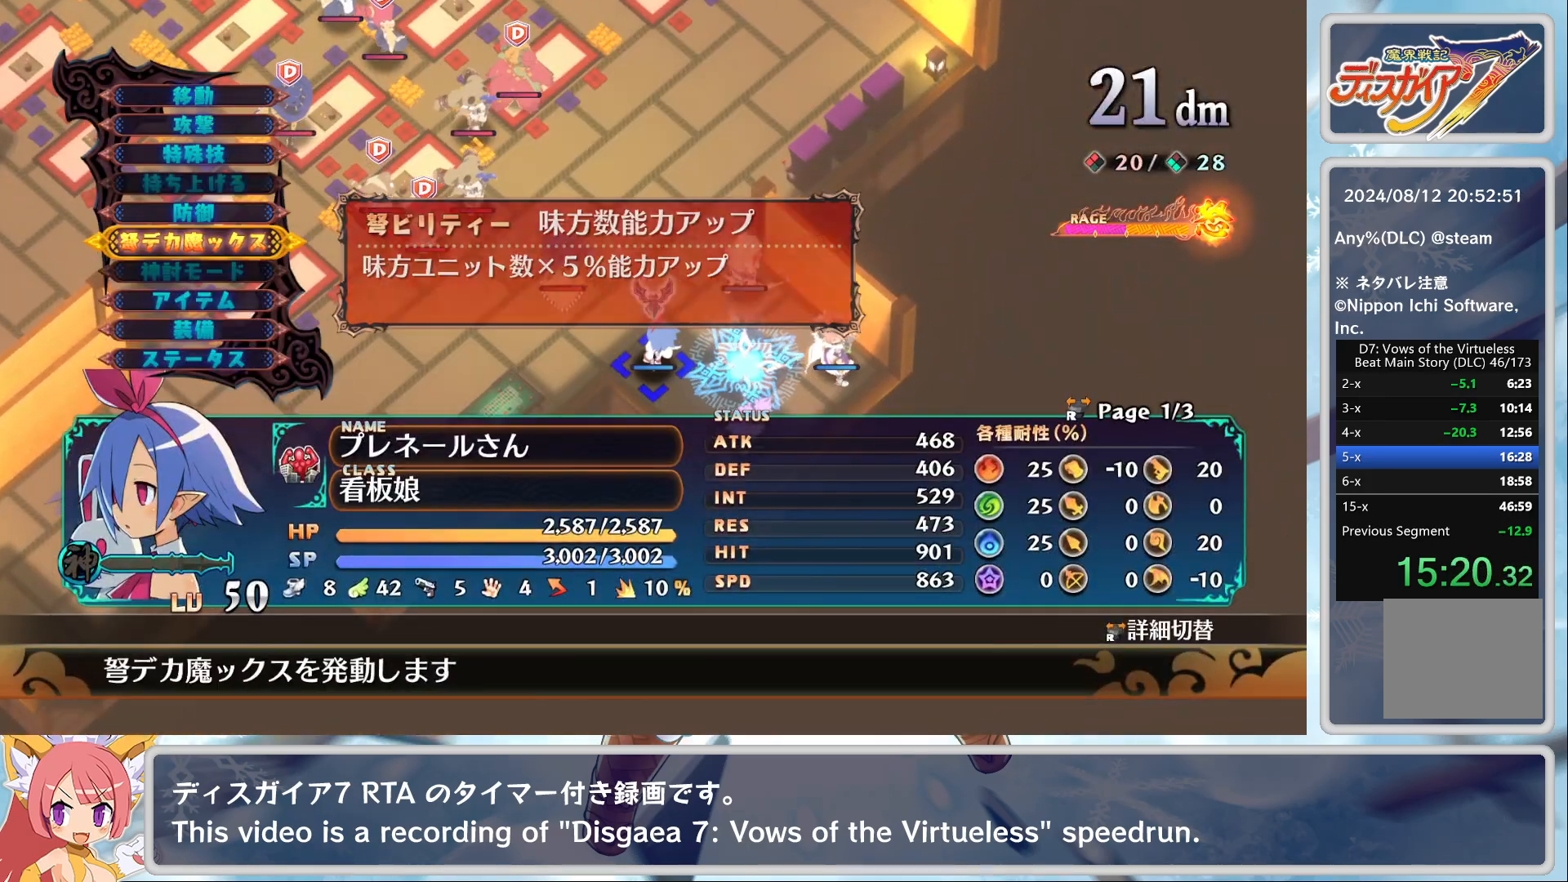
{"buttons": ["CROSS"], "left_stick": "center", "events": [[133, "CROSS", "down"], [233, "DPAD_UP", "down"], [267, "CROSS", "up"], [350, "DPAD_UP", "up"], [417, "CROSS", "down"]]}
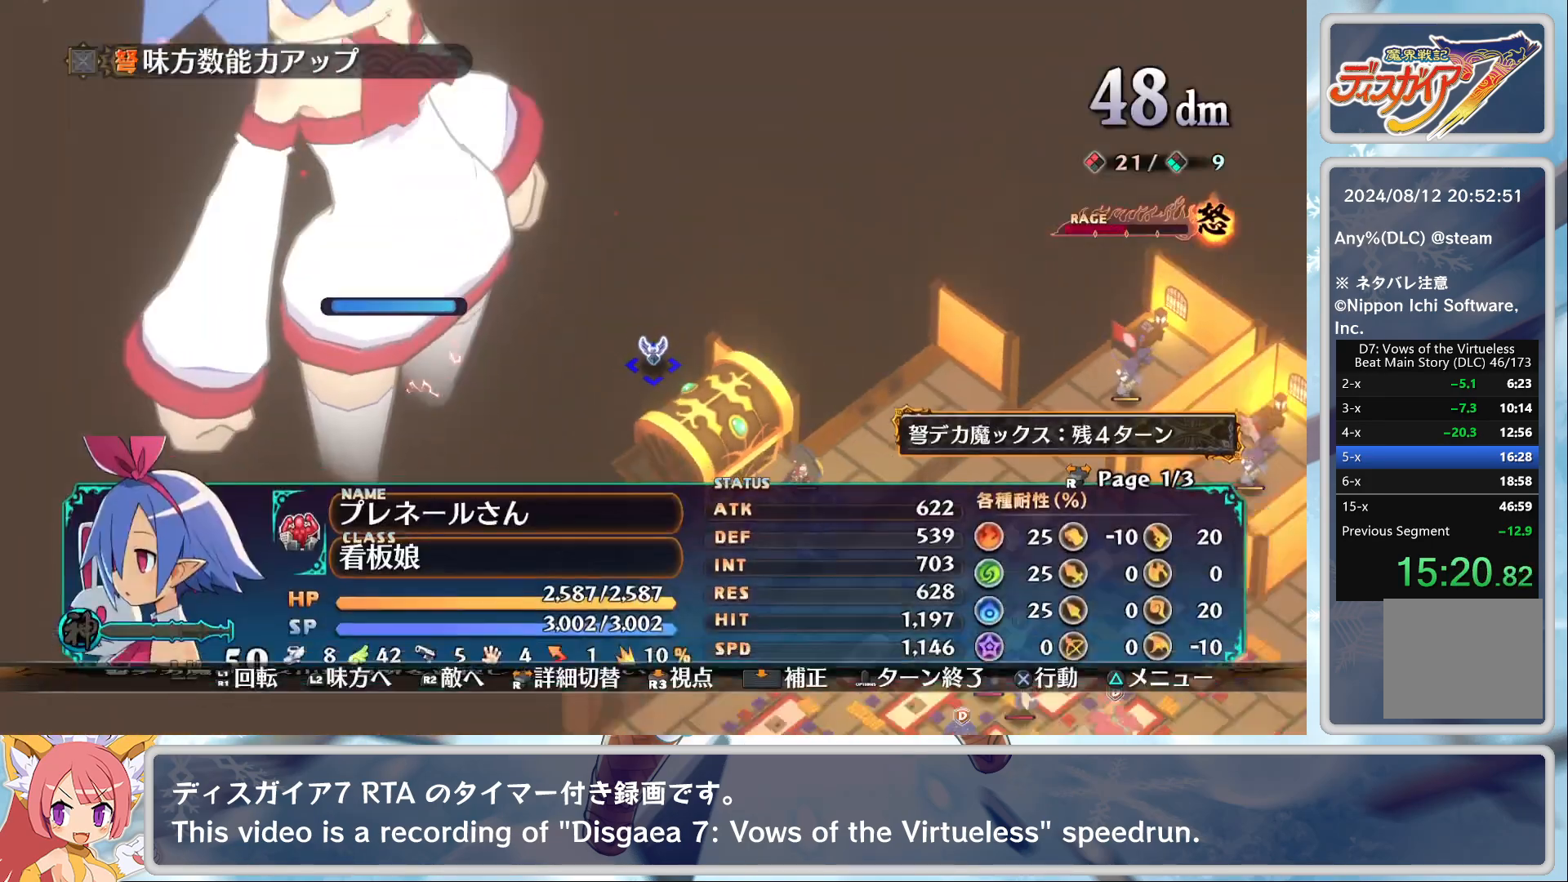
{"buttons": [], "left_stick": "center", "events": [[17, "CROSS", "up"], [50, "CROSS", "down"], [183, "CROSS", "up"], [200, "DPAD_DOWN", "down"], [233, "DPAD_DOWN", "up"], [250, "CROSS", "down"], [333, "CROSS", "up"]]}
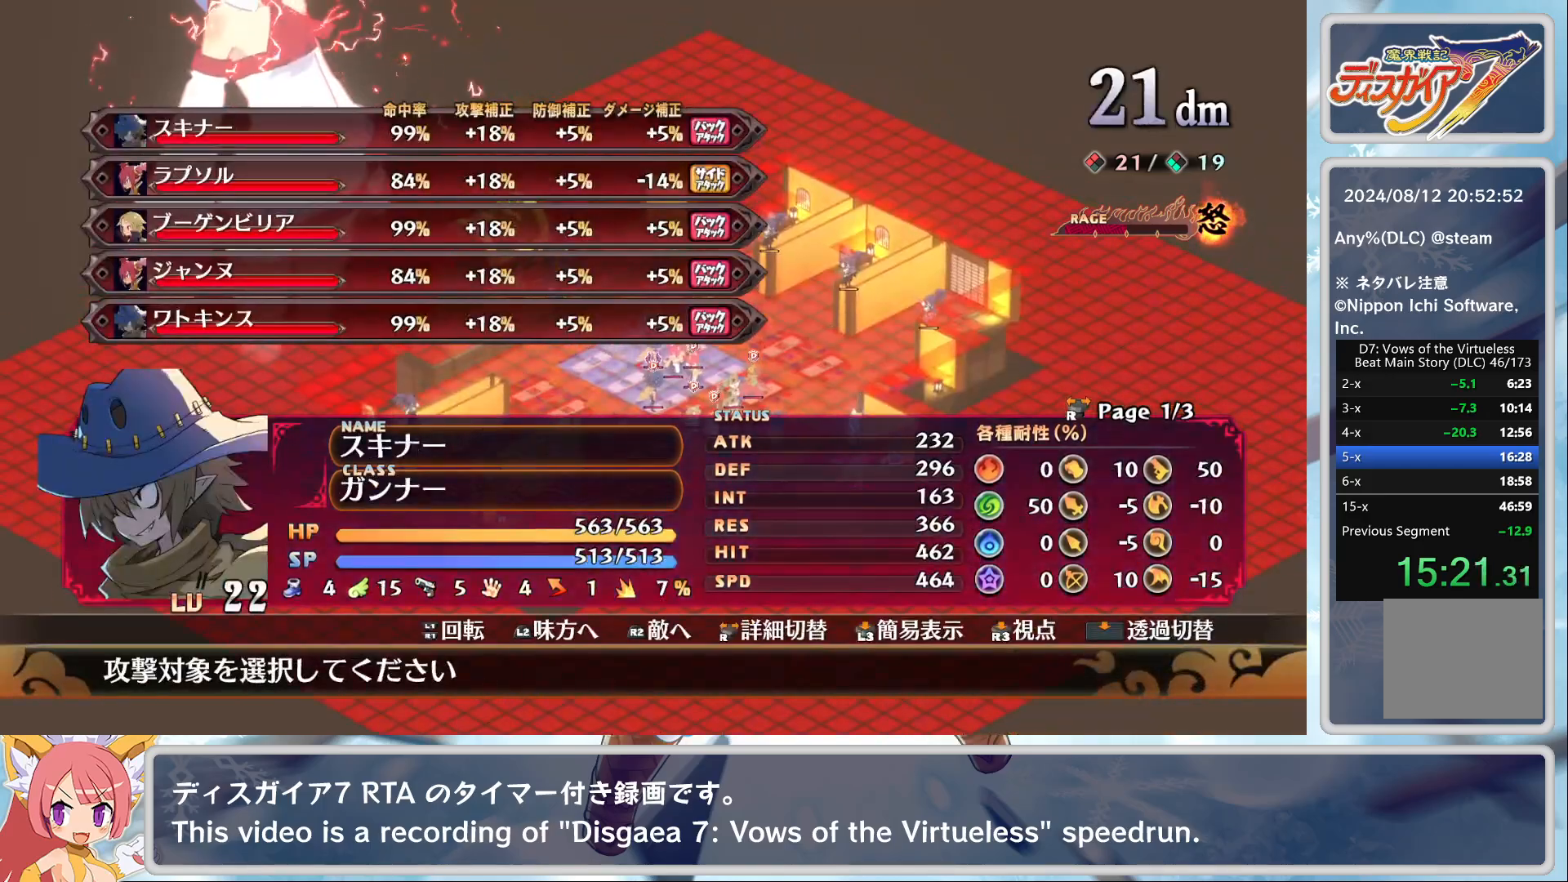
{"buttons": [], "left_stick": "center", "events": [[50, "DPAD_DOWN", "down"], [283, "DPAD_DOWN", "up"]]}
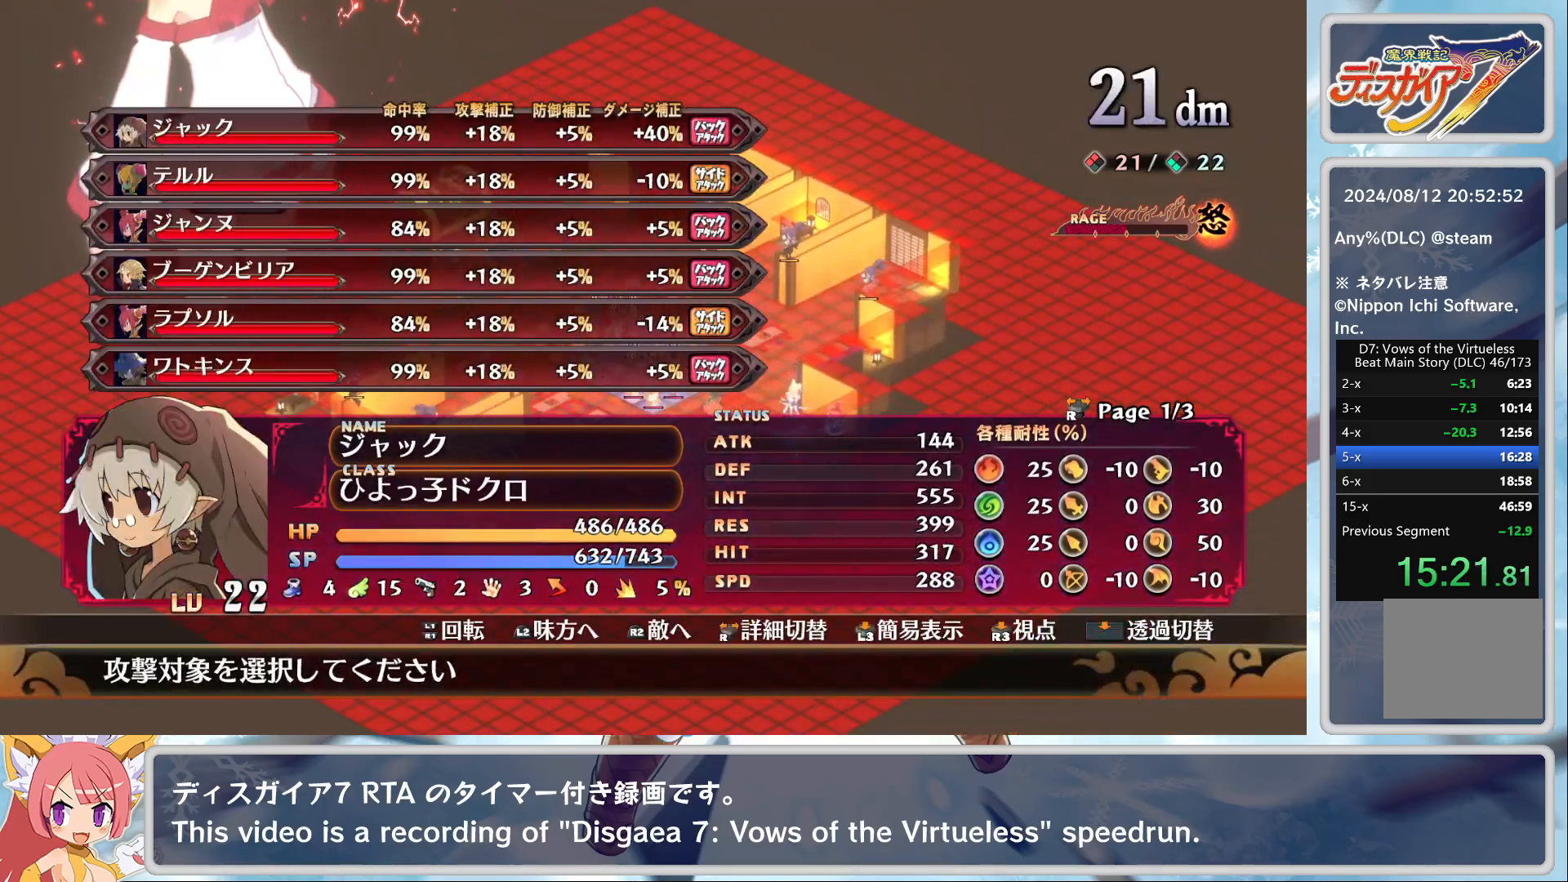
{"buttons": ["CROSS", "DPAD_DOWN"], "left_stick": "center", "events": [[200, "CROSS", "down"], [283, "CROSS", "up"], [350, "TRIANGLE", "down"], [417, "DPAD_DOWN", "down"], [417, "TRIANGLE", "up"], [450, "CROSS", "down"]]}
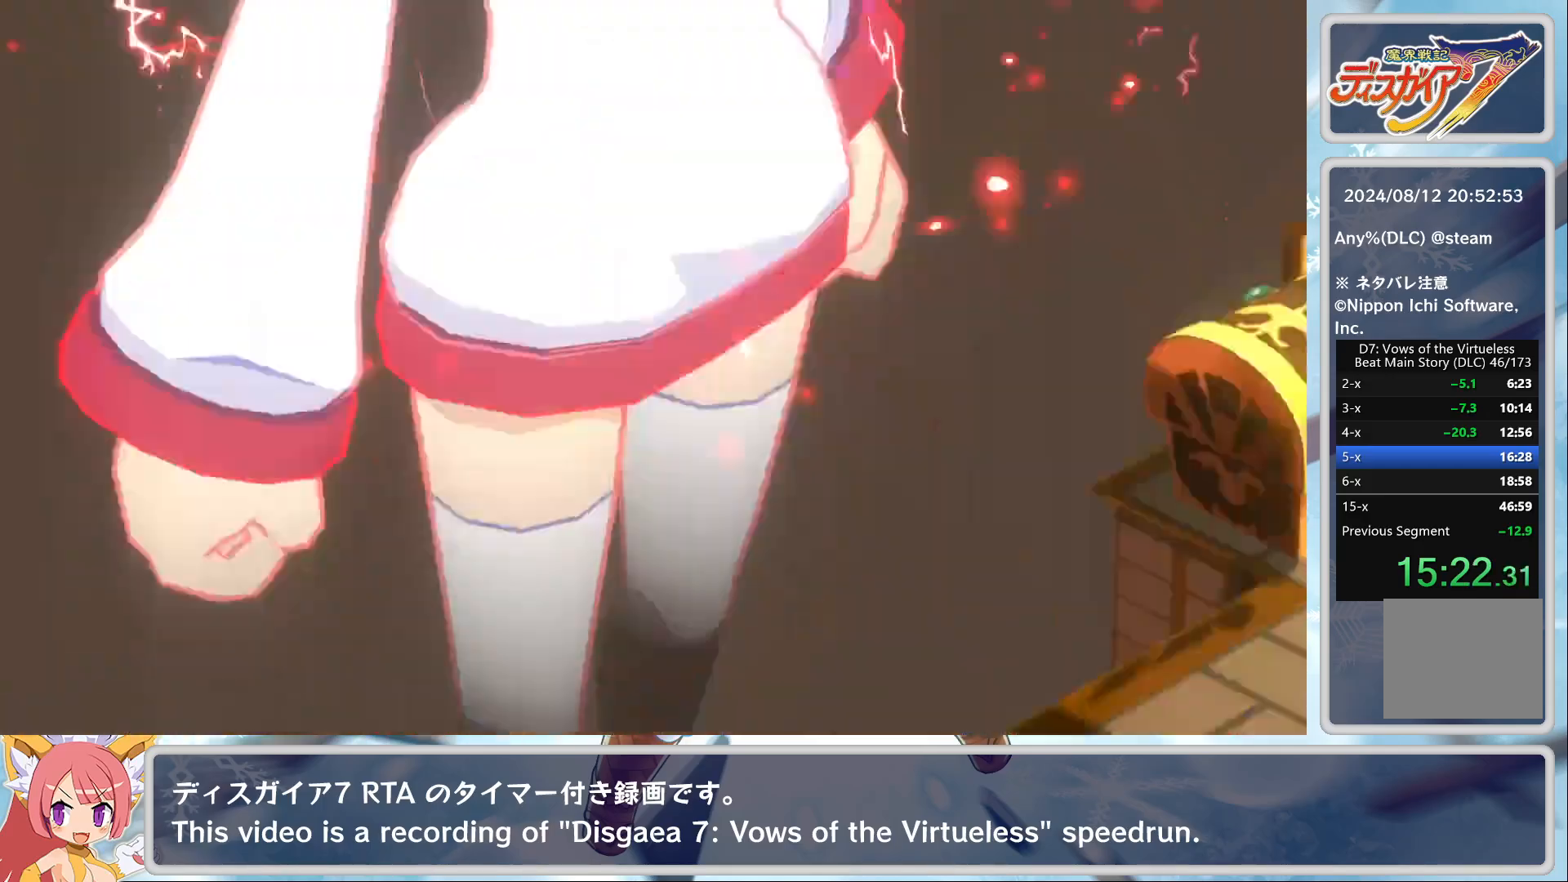
{"buttons": [], "left_stick": "center", "events": [[17, "DPAD_DOWN", "up"], [50, "CROSS", "up"]]}
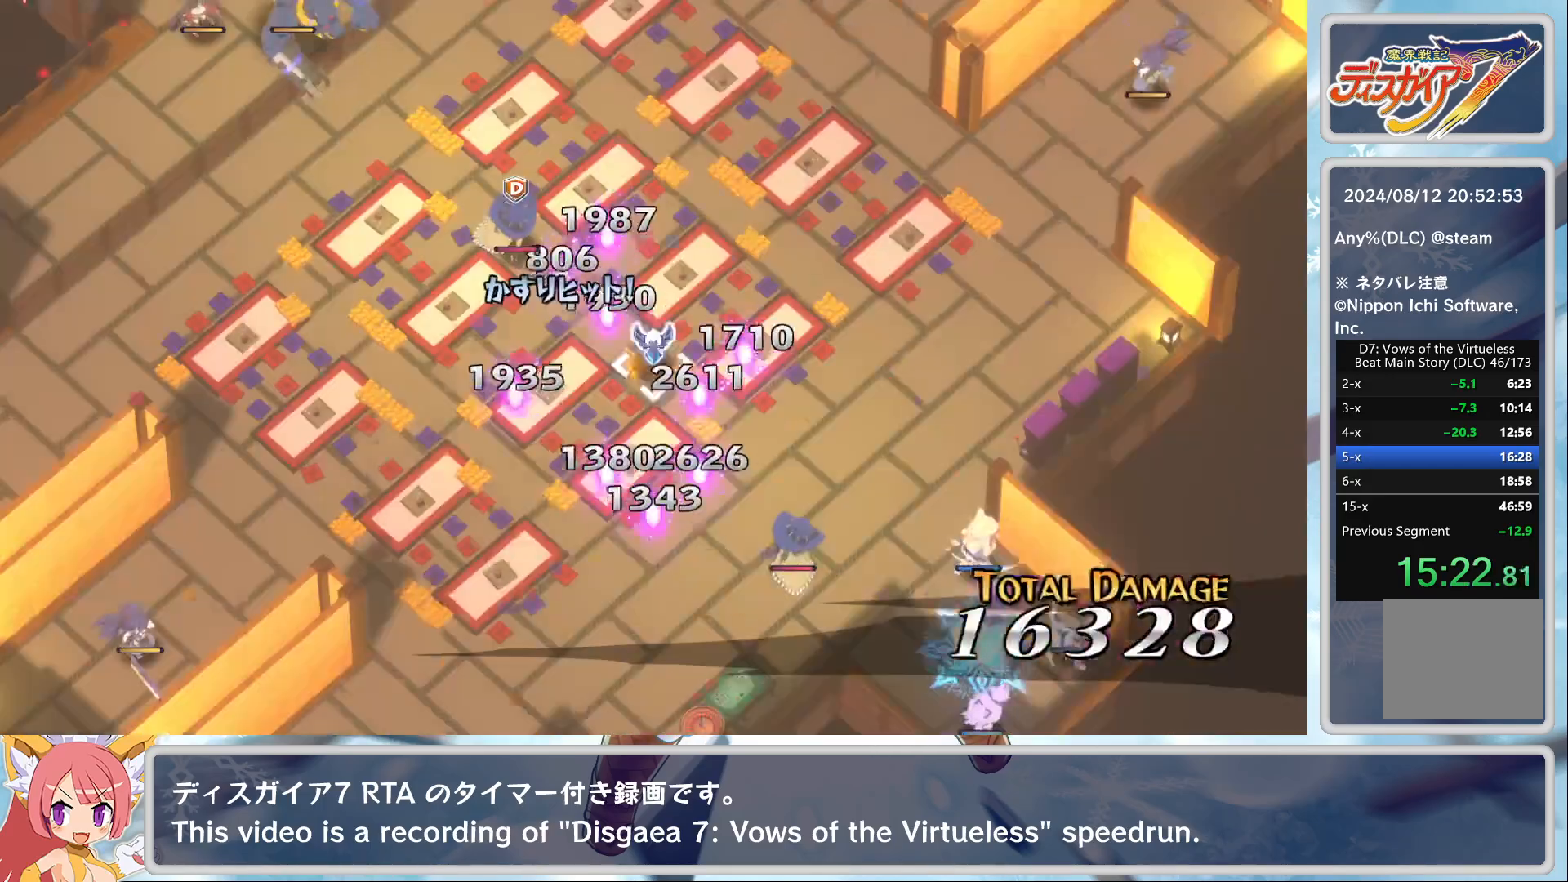
{"buttons": [], "left_stick": "center", "events": []}
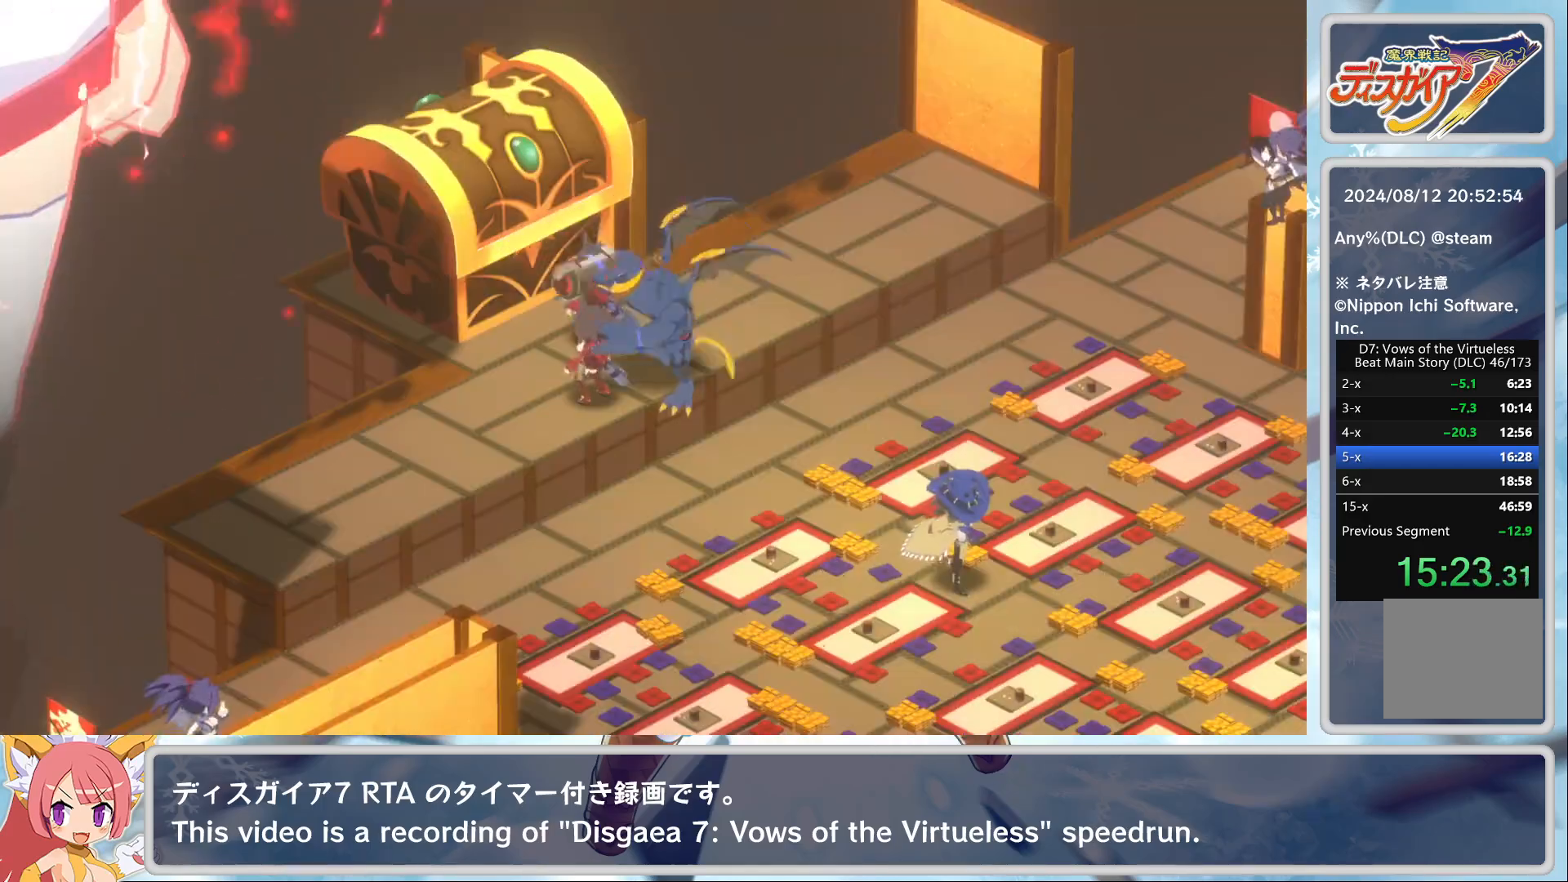
{"buttons": [], "left_stick": "center", "events": []}
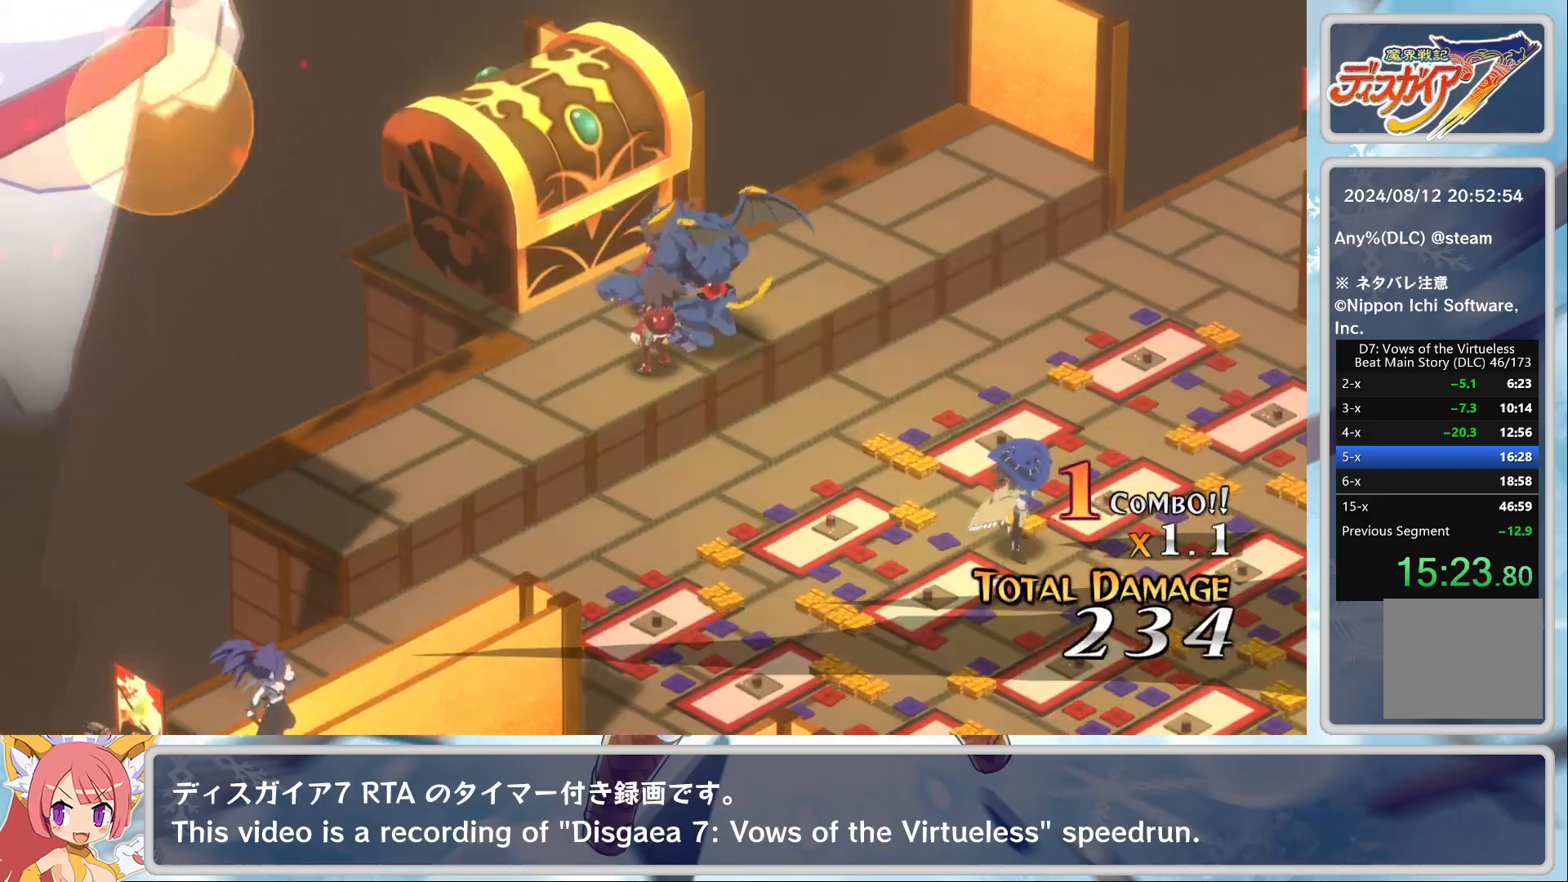
{"buttons": [], "left_stick": "center", "events": []}
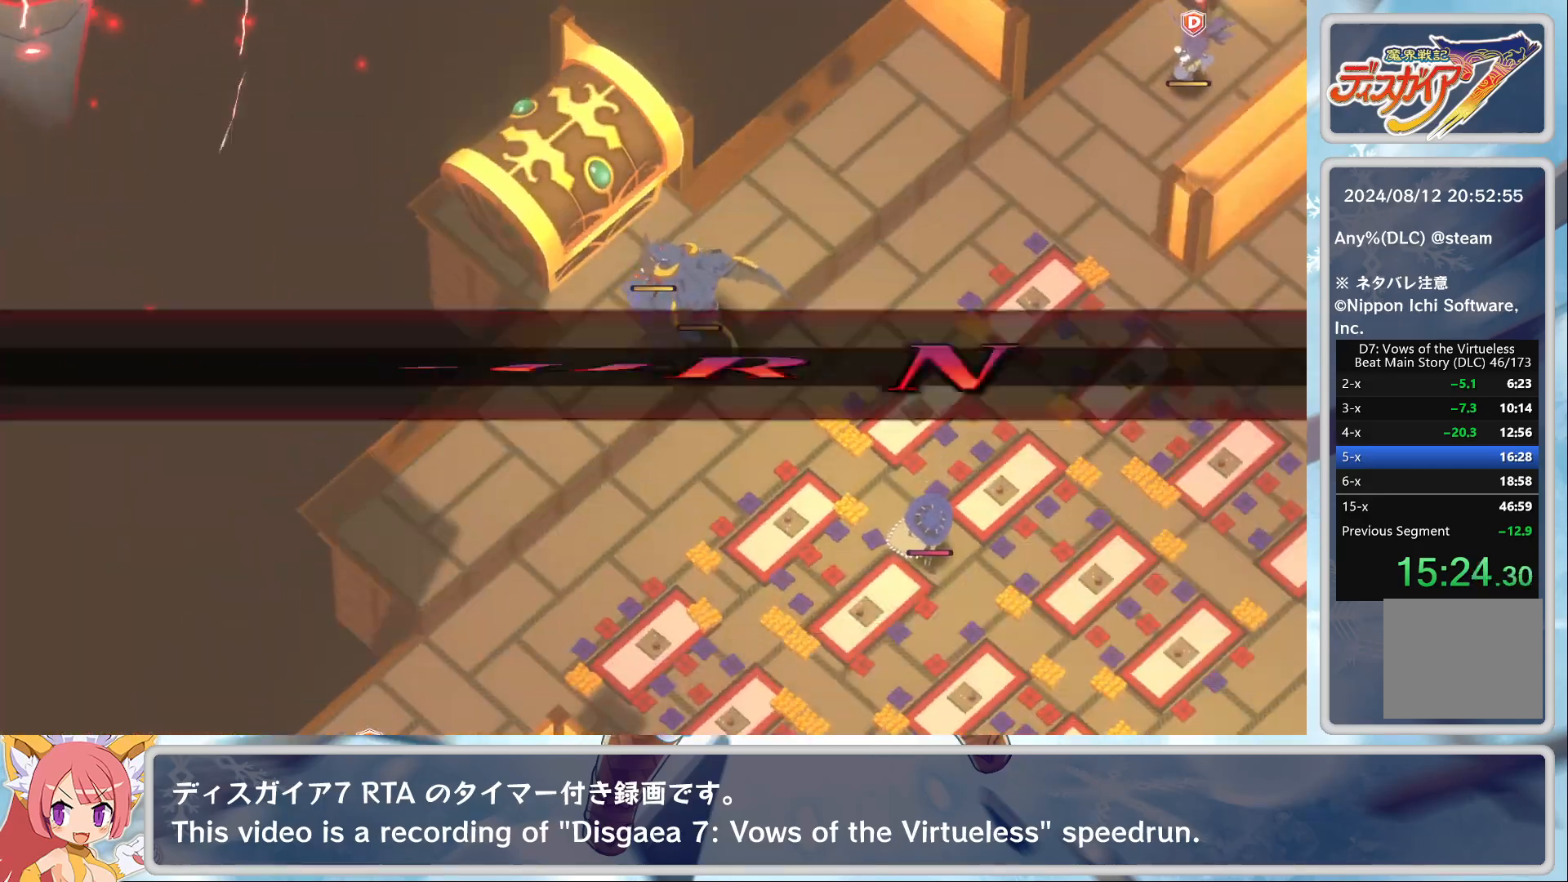
{"buttons": [], "left_stick": "center", "events": []}
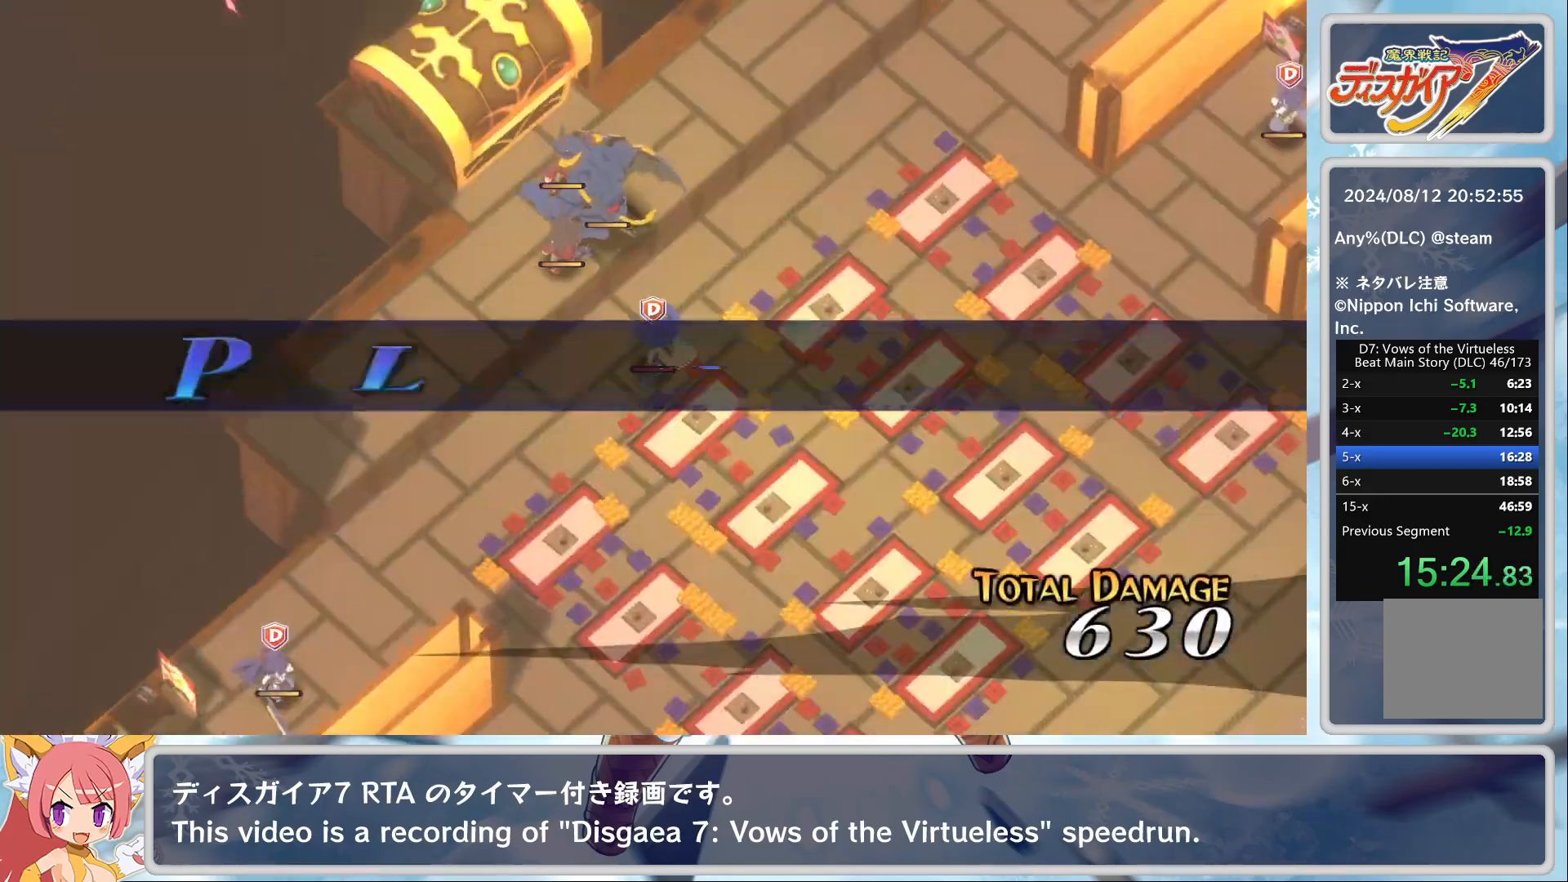
{"buttons": ["L2"], "left_stick": "center", "events": [[483, "L2", "down"]]}
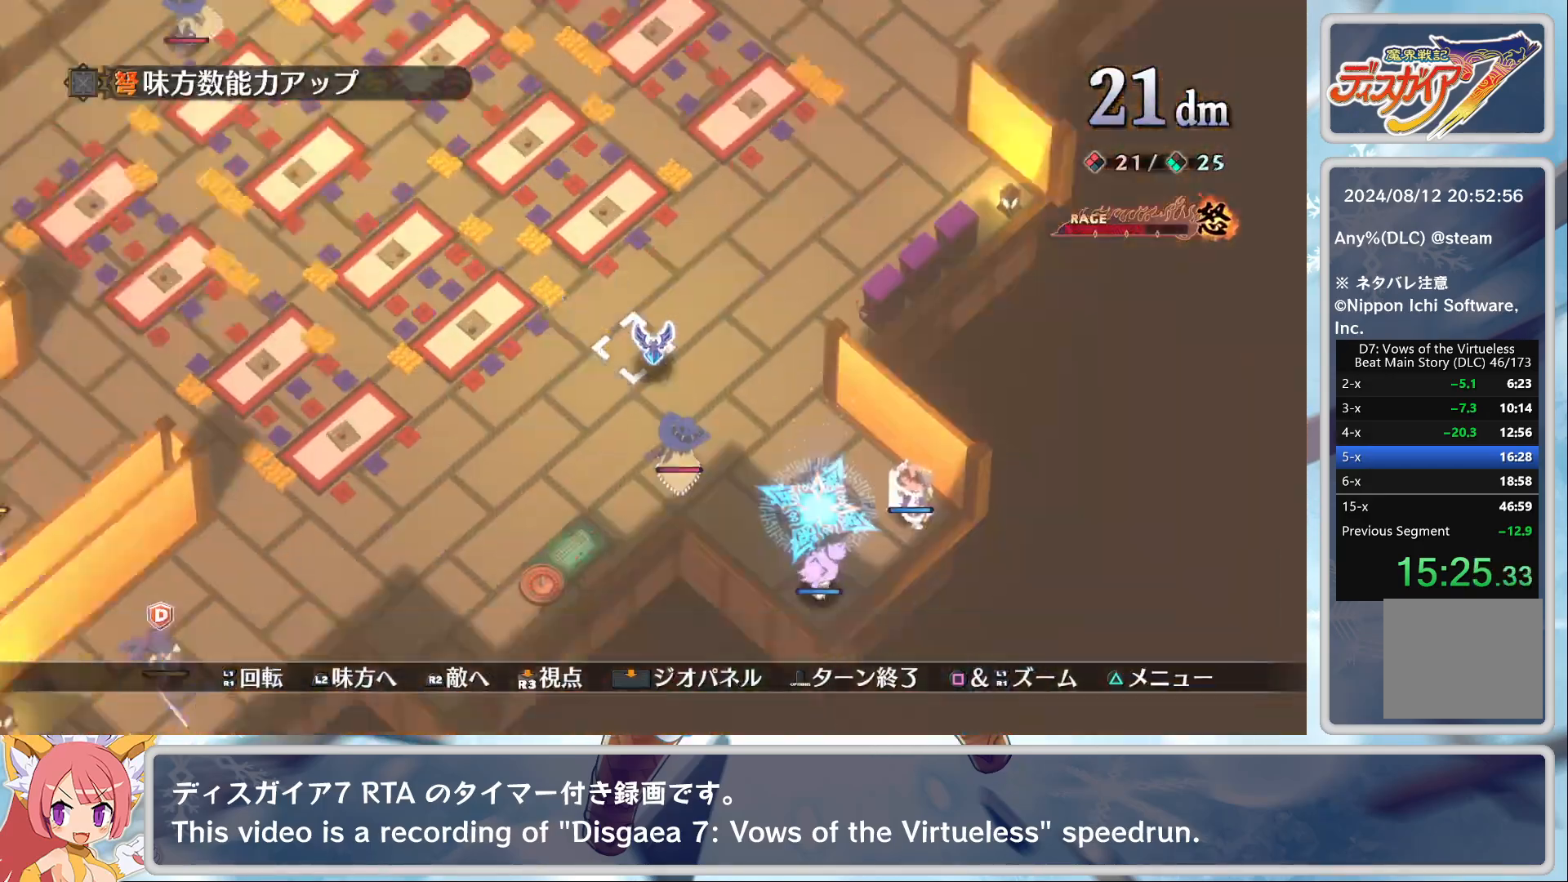
{"buttons": ["CROSS", "DPAD_DOWN"], "left_stick": "center", "events": [[67, "L2", "up"], [117, "L2", "down"], [233, "L2", "up"], [367, "CROSS", "down"], [450, "CROSS", "up"], [450, "DPAD_DOWN", "down"], [500, "CROSS", "down"]]}
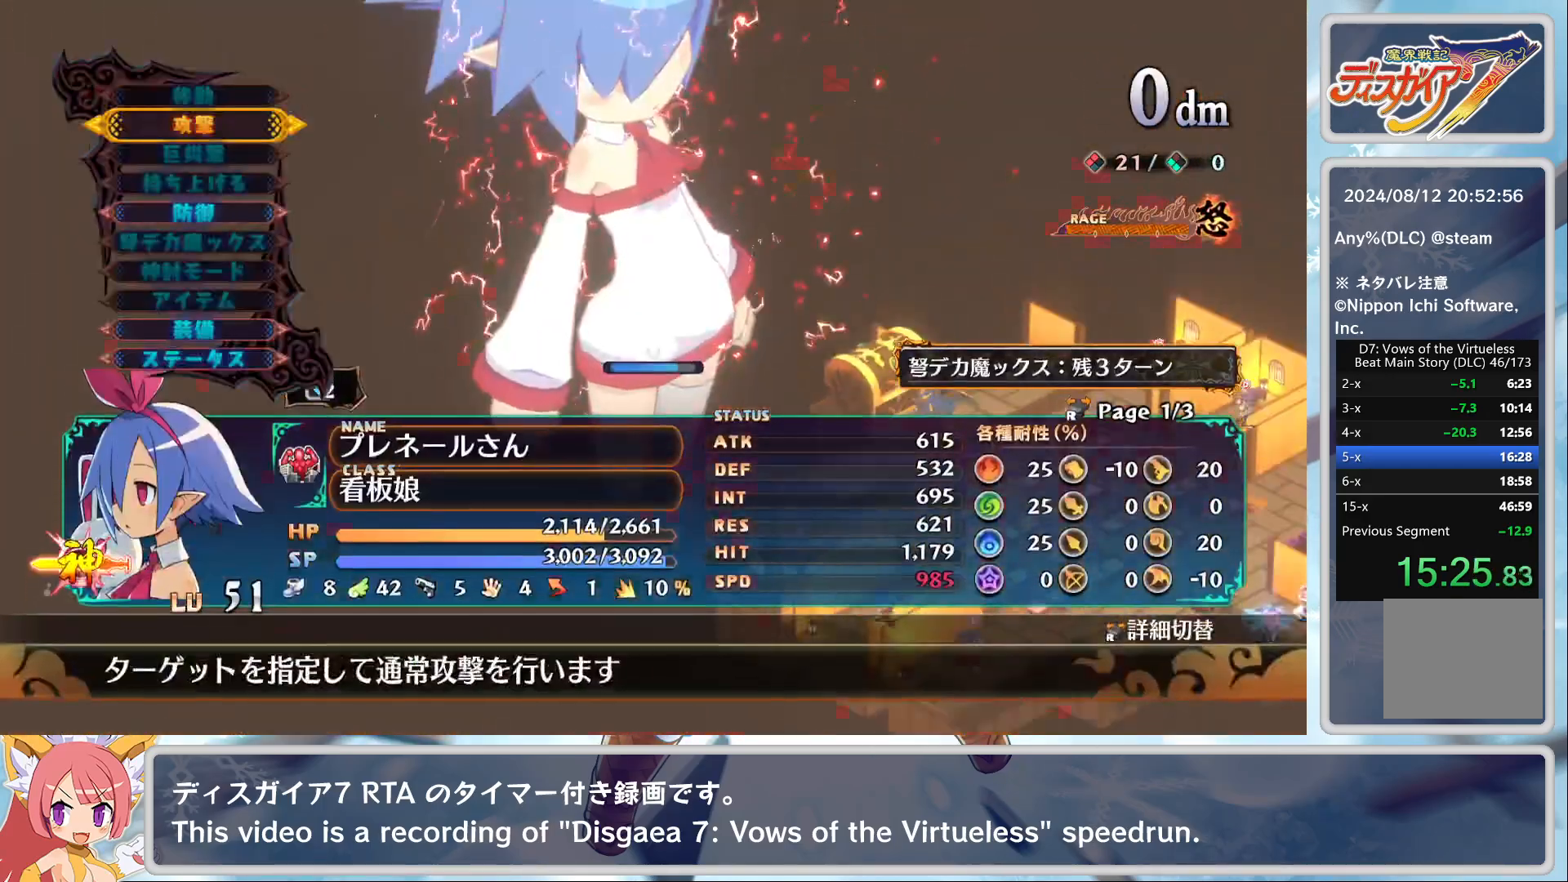
{"buttons": [], "left_stick": "center", "events": [[17, "DPAD_DOWN", "up"], [133, "CROSS", "up"], [350, "DPAD_UP", "down"], [450, "DPAD_UP", "up"]]}
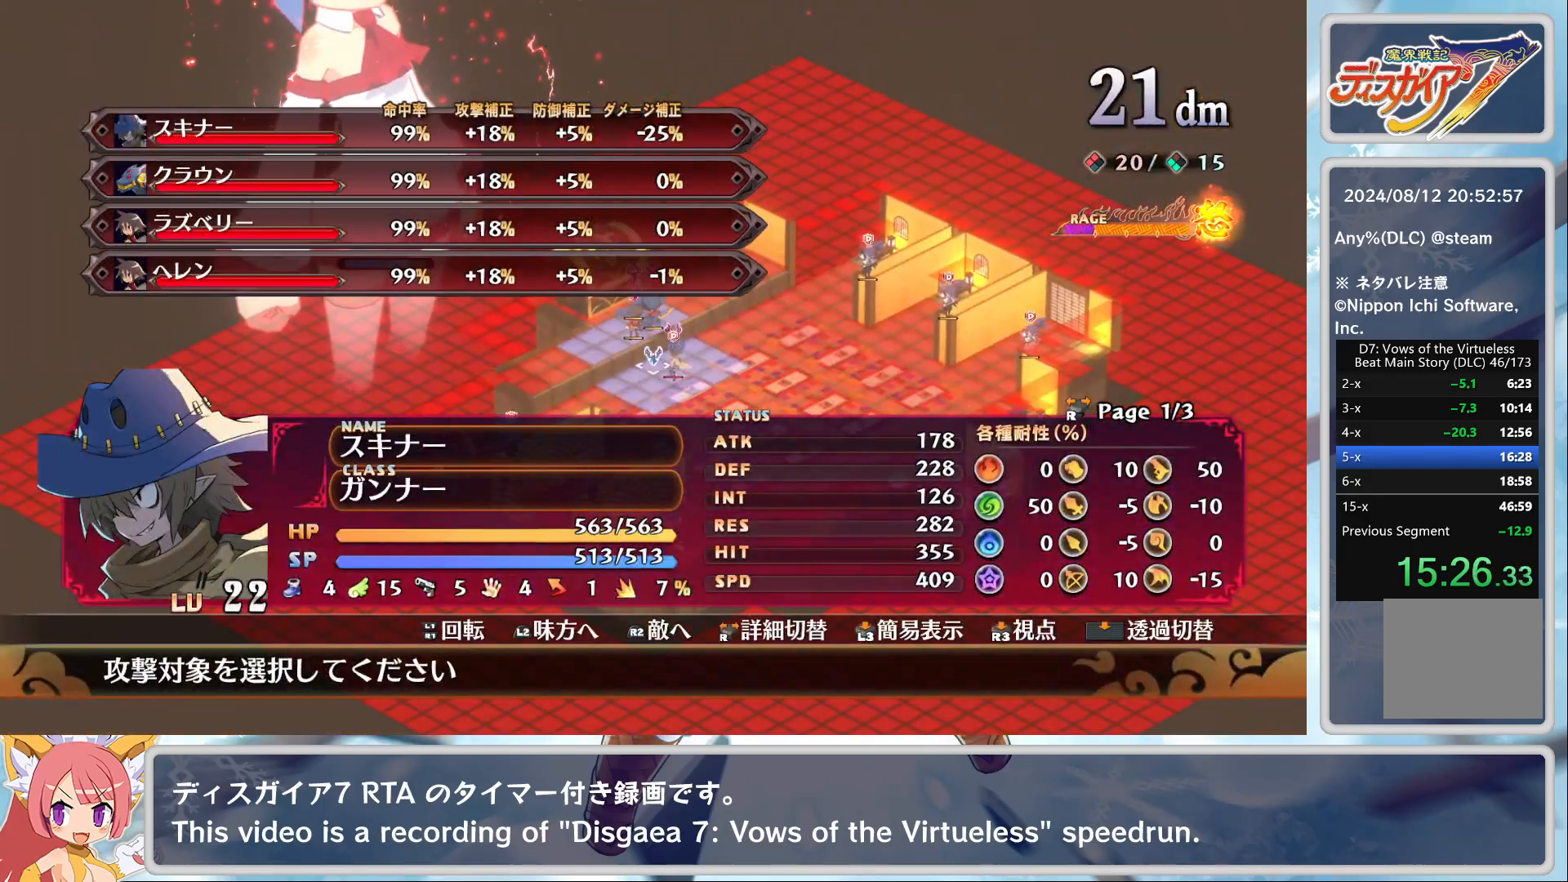
{"buttons": ["CROSS"], "left_stick": "center", "events": [[183, "DPAD_UP", "down"], [250, "DPAD_UP", "up"], [483, "CROSS", "down"]]}
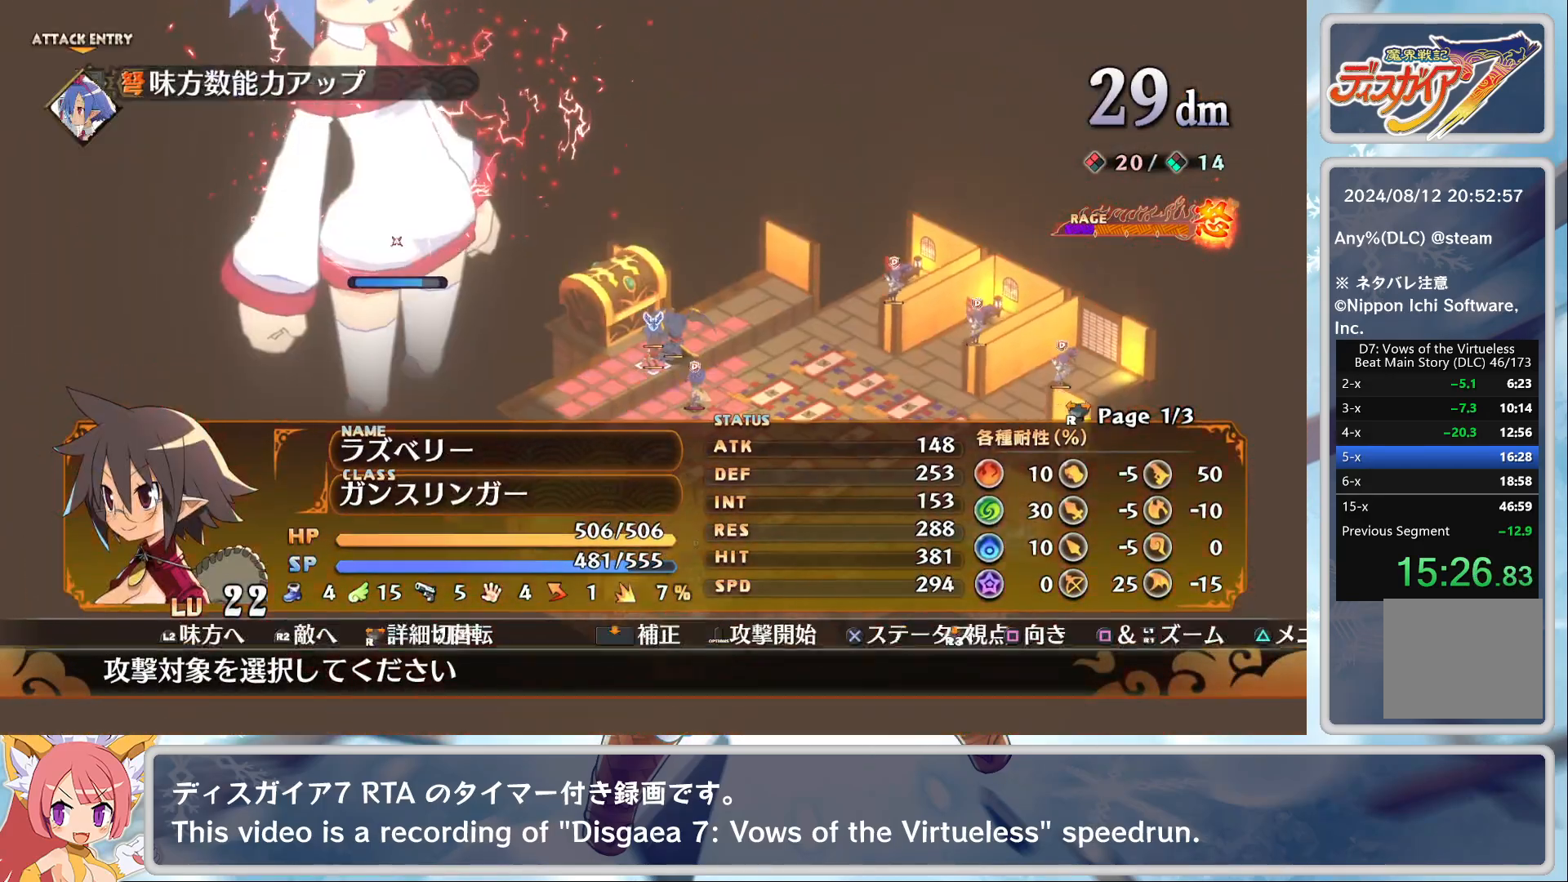
{"buttons": [], "left_stick": "center", "events": [[67, "CROSS", "up"], [150, "TRIANGLE", "down"], [183, "DPAD_DOWN", "down"], [233, "TRIANGLE", "up"], [267, "CROSS", "down"], [283, "DPAD_DOWN", "up"], [383, "CROSS", "up"]]}
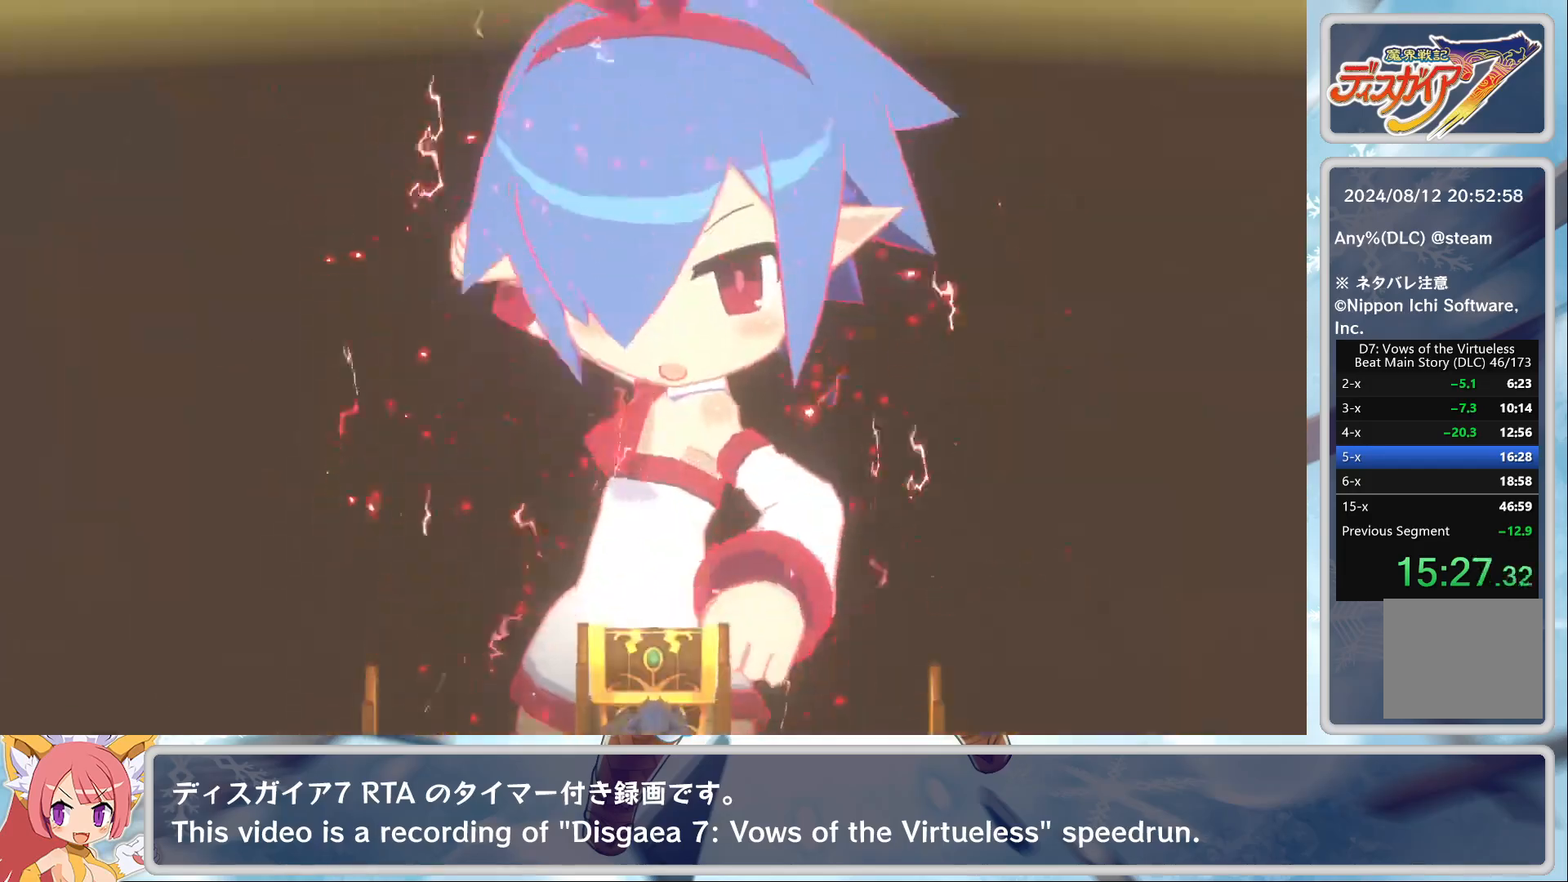
{"buttons": [], "left_stick": "center", "events": [[33, "CROSS", "down"], [100, "CROSS", "up"], [167, "CROSS", "down"], [217, "CROSS", "up"], [417, "CROSS", "down"], [483, "CROSS", "up"]]}
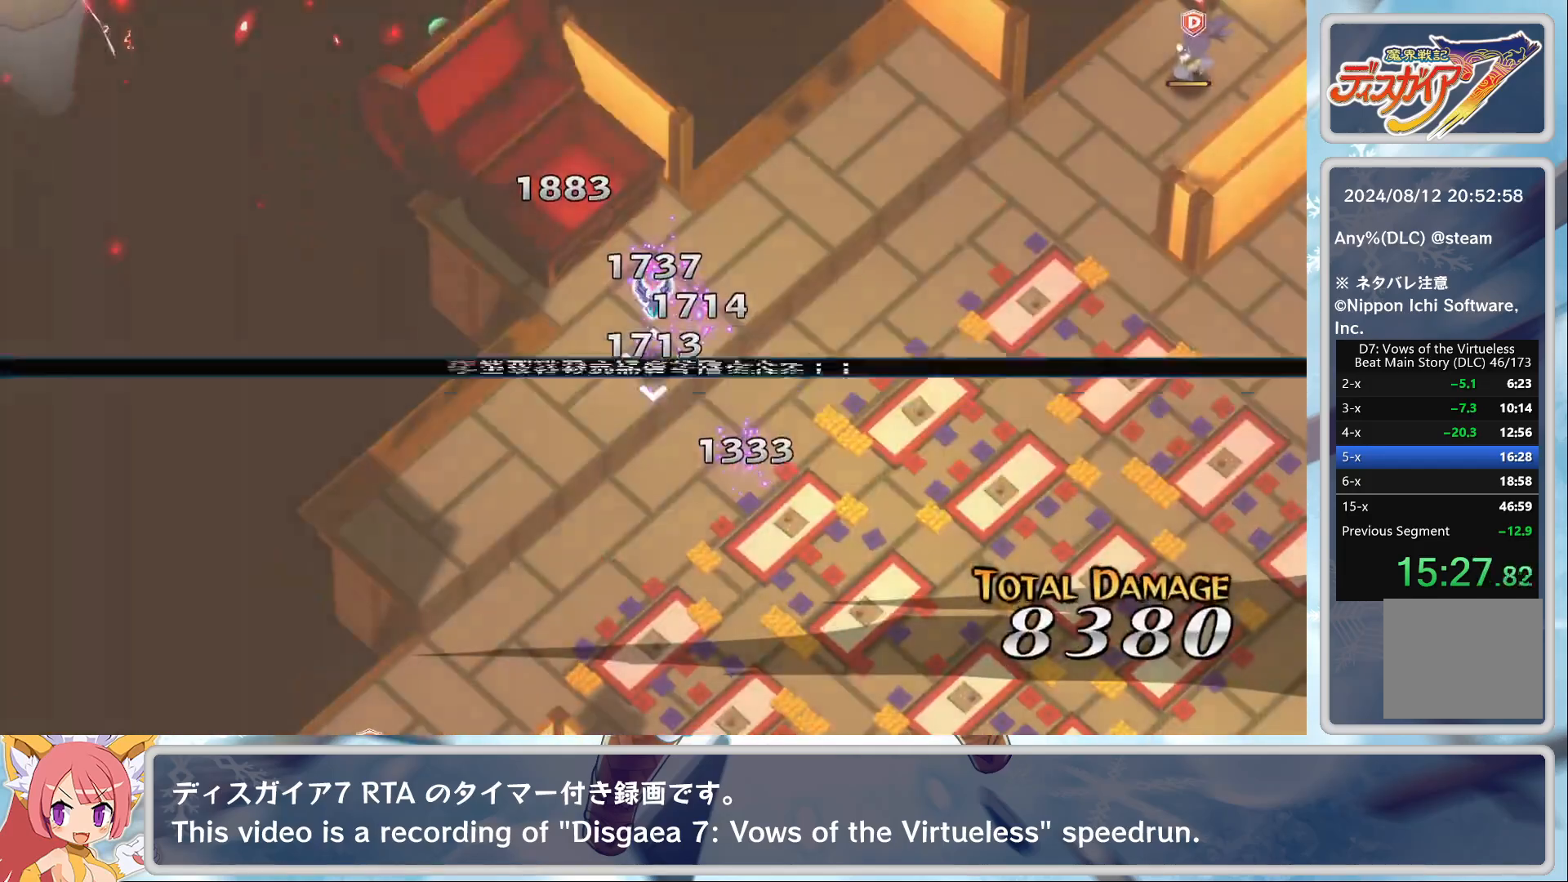
{"buttons": [], "left_stick": "center", "events": [[50, "CROSS", "down"], [117, "CROSS", "up"], [183, "CROSS", "down"], [250, "CROSS", "up"]]}
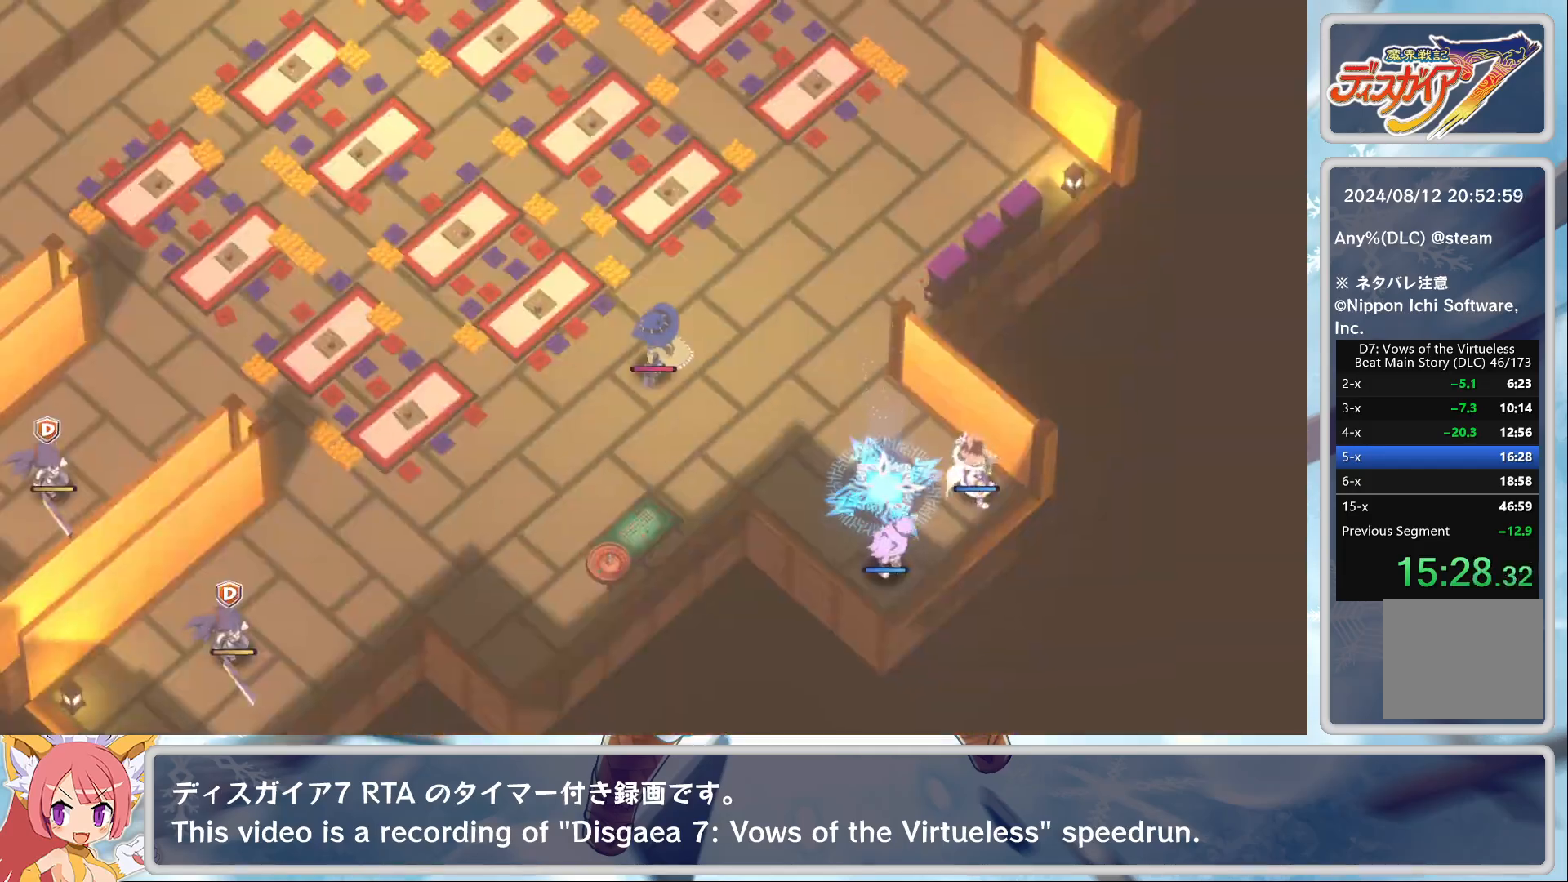
{"buttons": [], "left_stick": "center", "events": []}
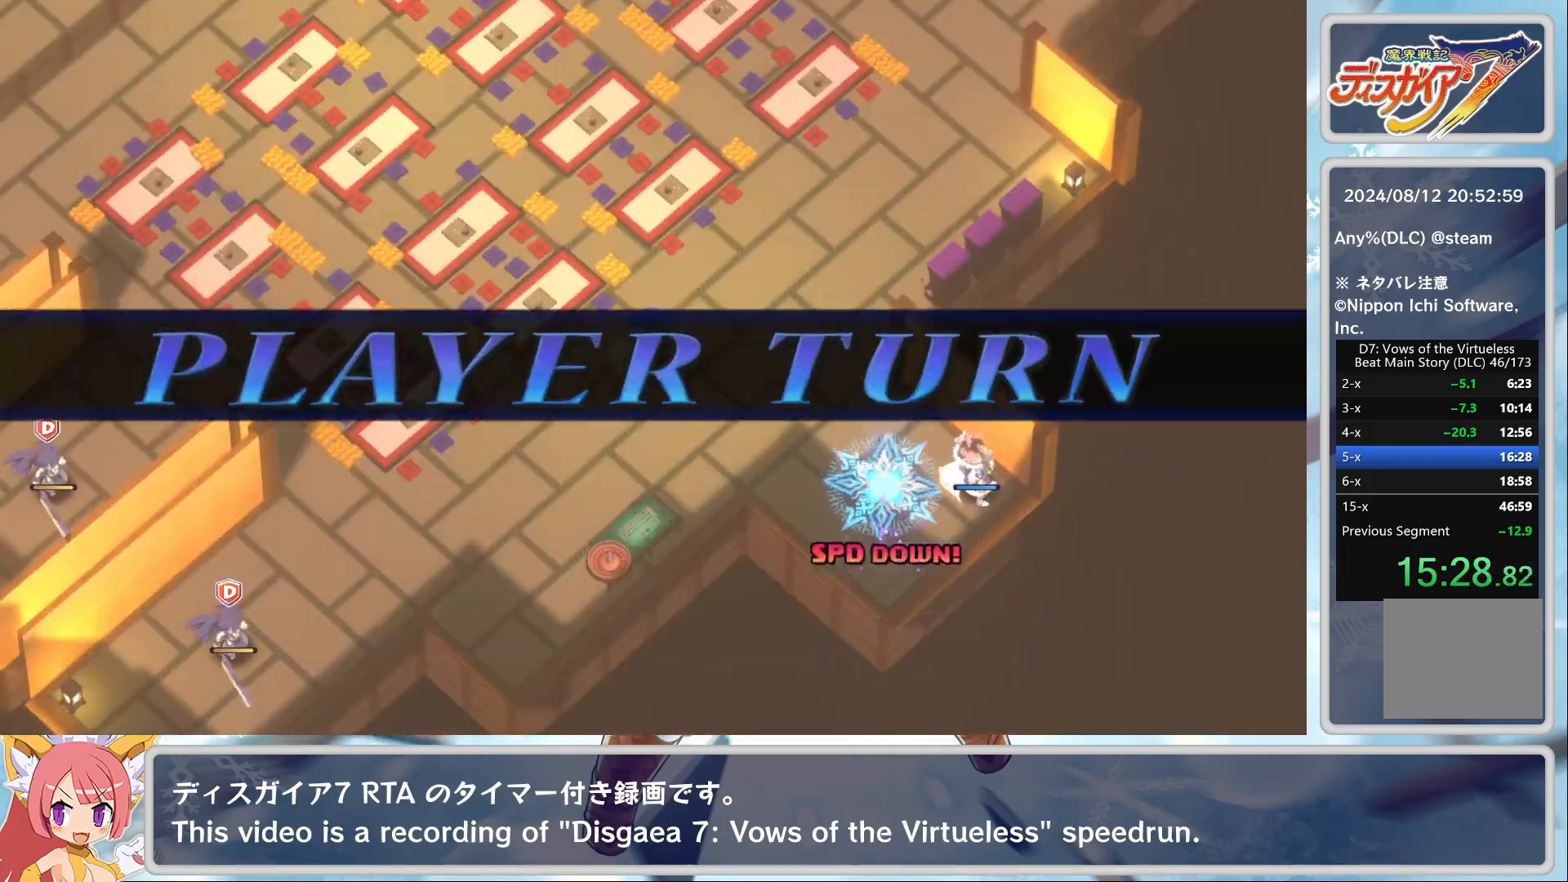
{"buttons": [], "left_stick": "center", "events": [[367, "L2", "down"], [483, "L2", "up"]]}
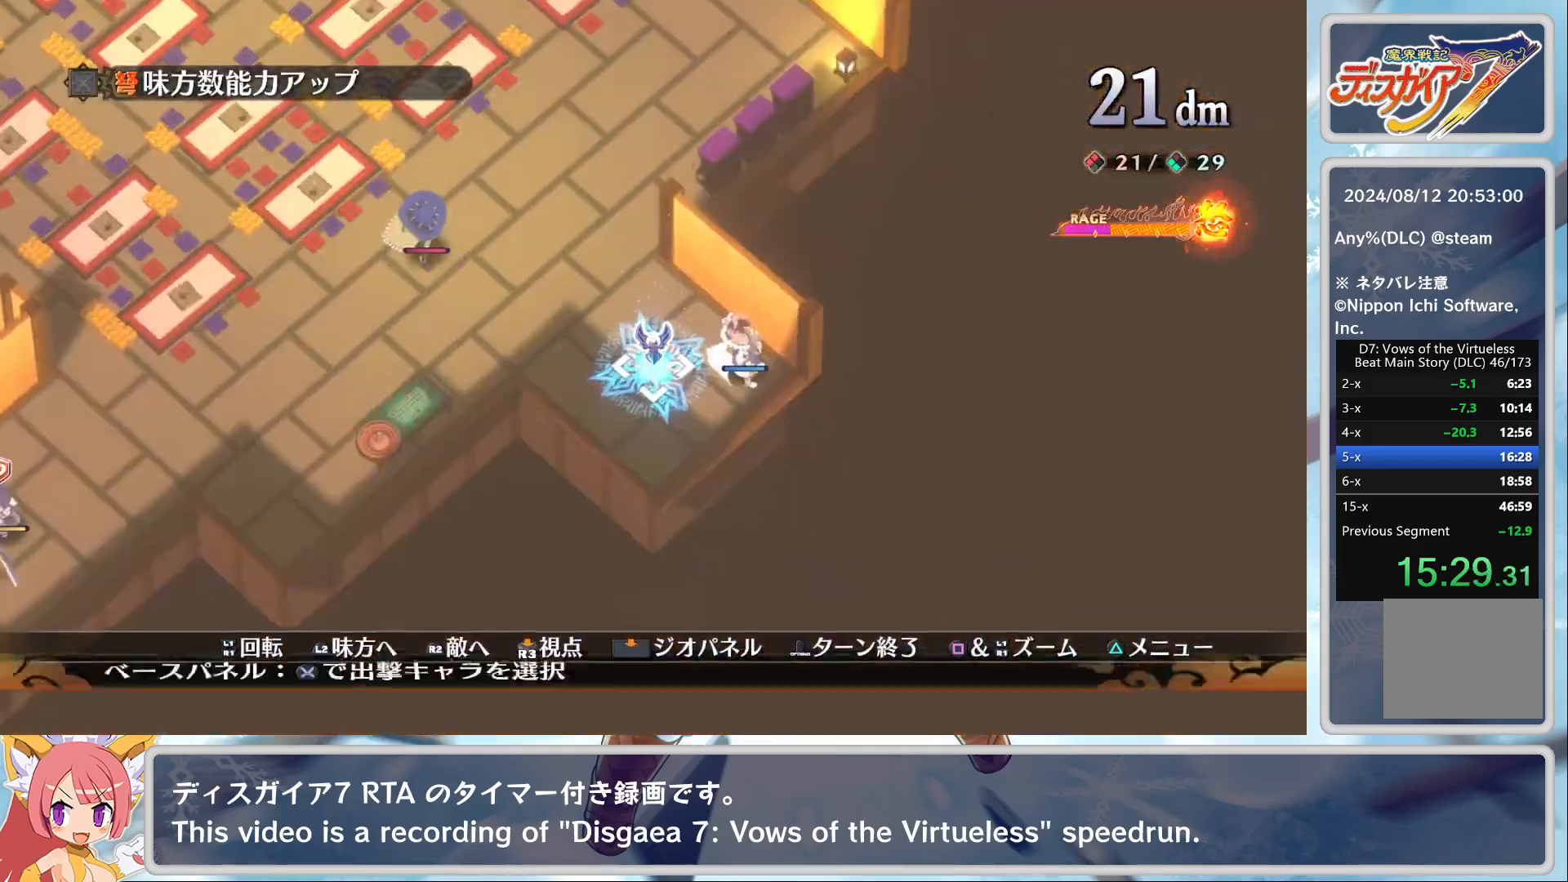
{"buttons": [], "left_stick": "center", "events": [[50, "L2", "down"], [150, "L2", "up"], [283, "CROSS", "down"], [383, "CROSS", "up"], [400, "DPAD_DOWN", "down"], [467, "DPAD_DOWN", "up"]]}